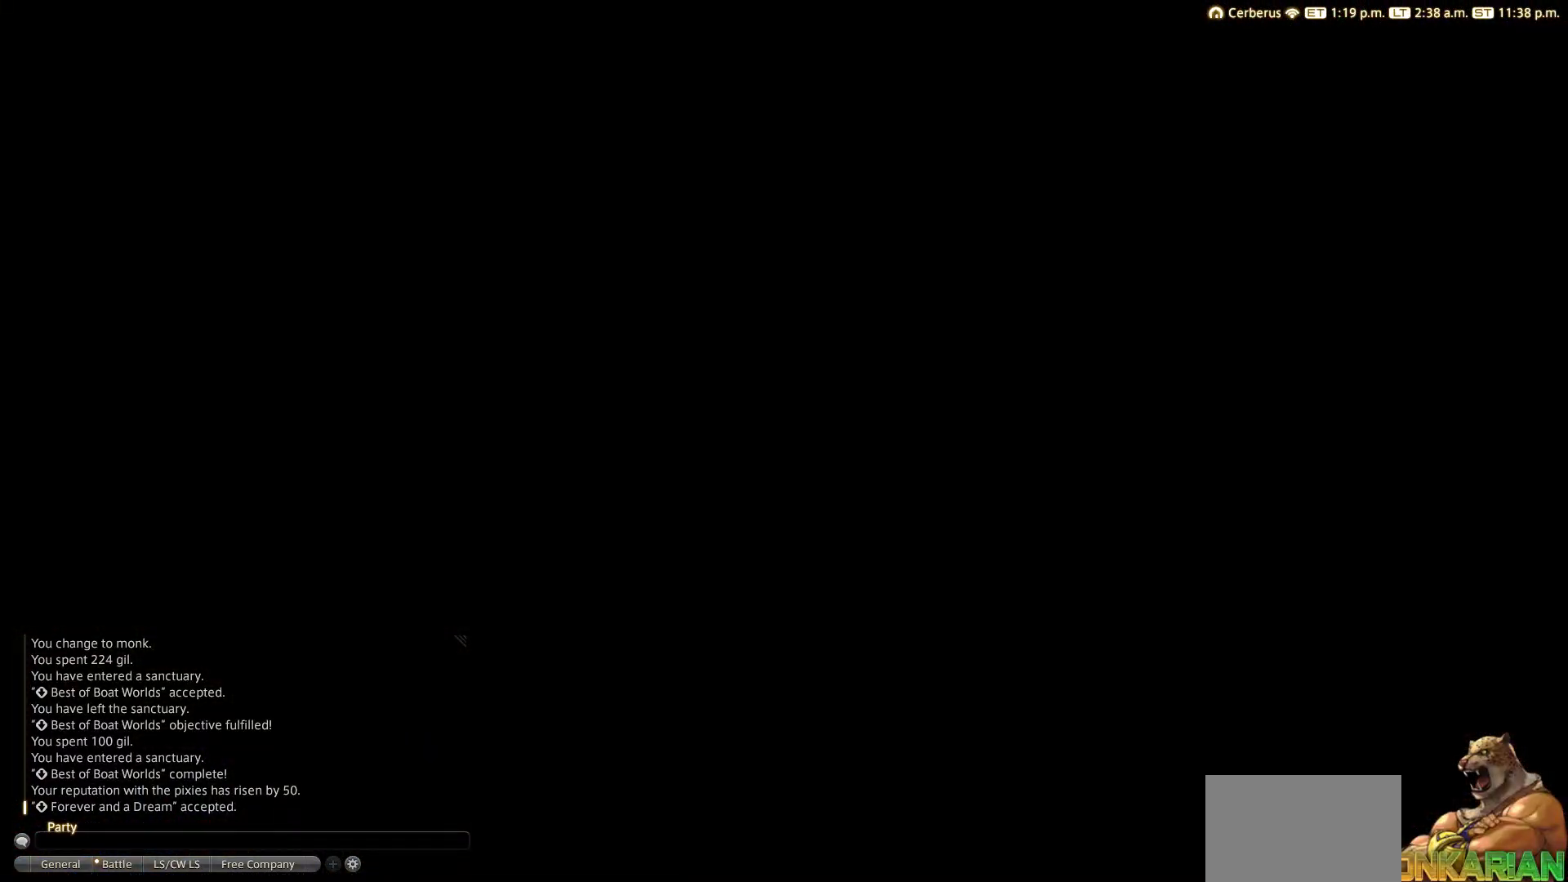
Gameplay with a controller (PlayStation layout); each line is a JSON object with the inputs held at the frame after it. "events" lists button and stick changes between this image and that frame as [ms after this image, input, new state], when the widget could be followed in between.
{"buttons": [], "left_stick": "center", "right_stick": "center", "events": []}
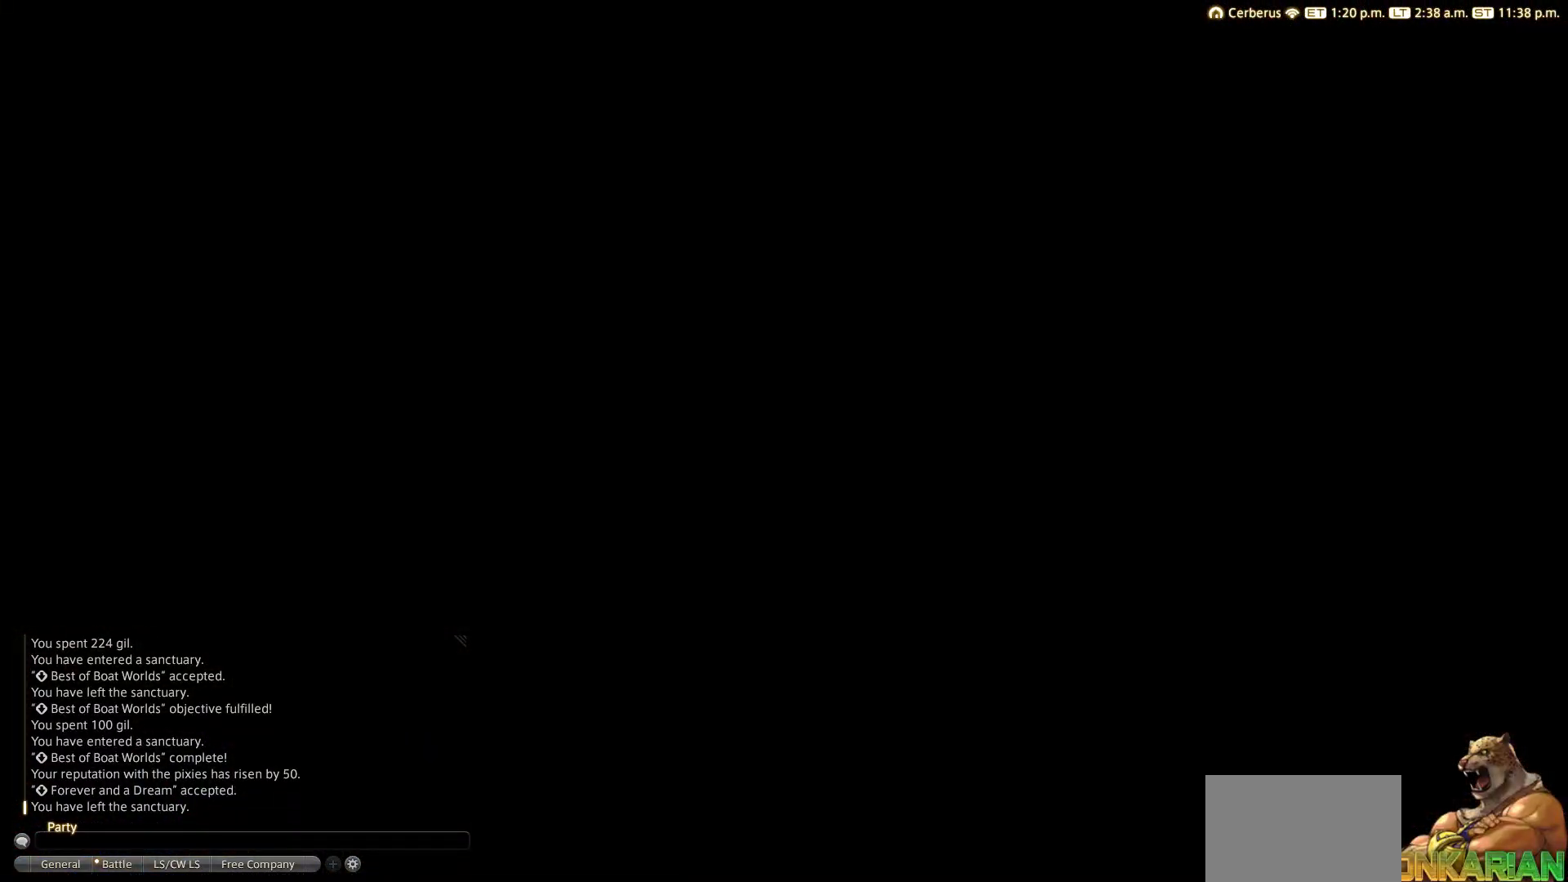
{"buttons": [], "left_stick": "center", "right_stick": "center", "events": []}
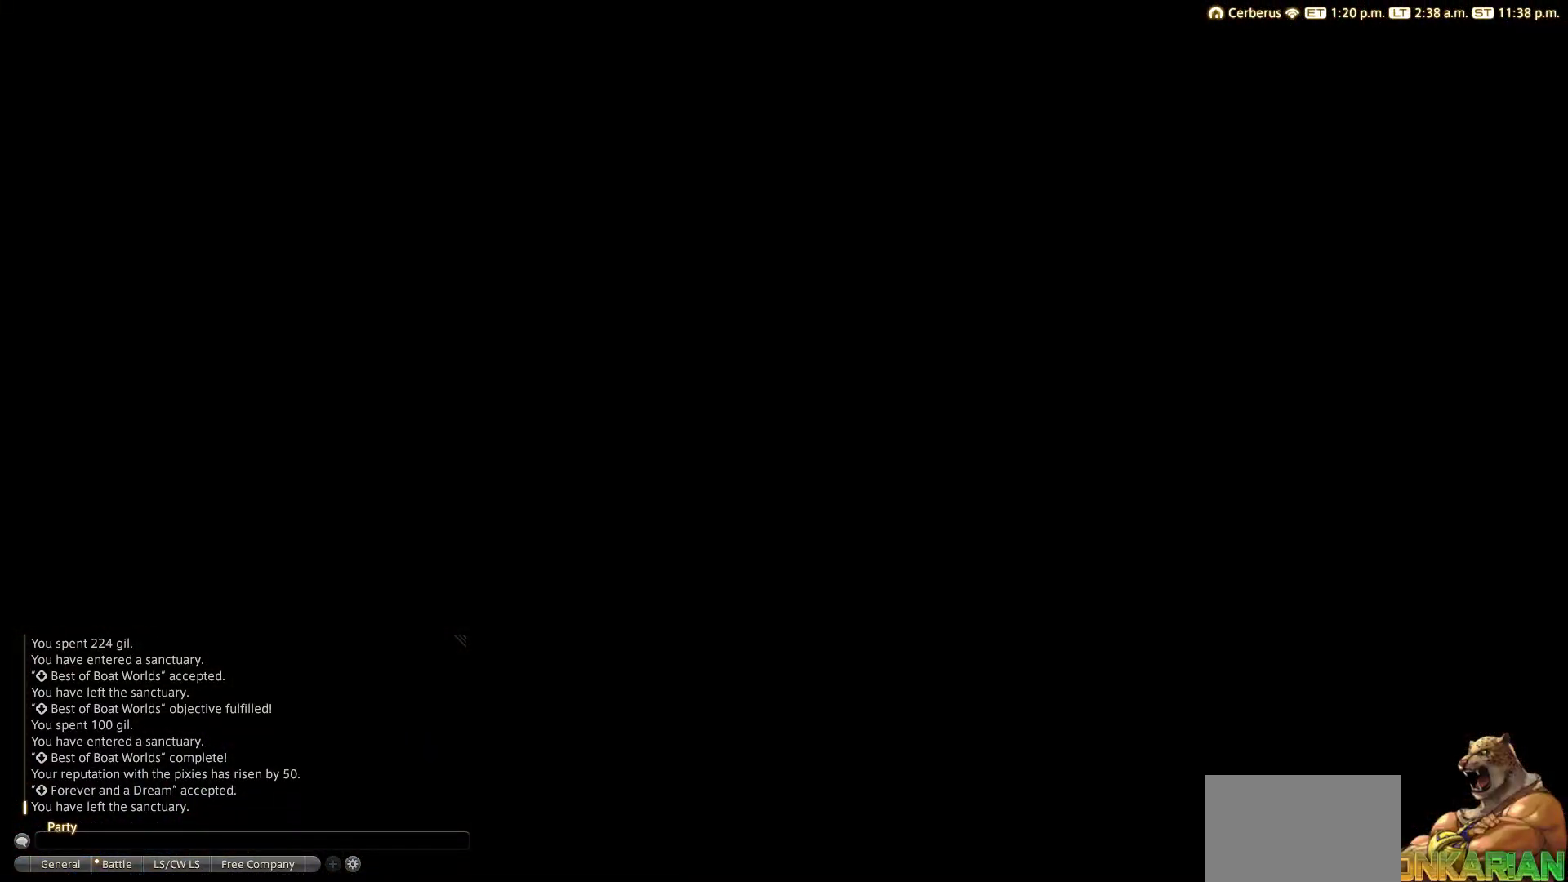
{"buttons": [], "left_stick": "center", "right_stick": "center", "events": []}
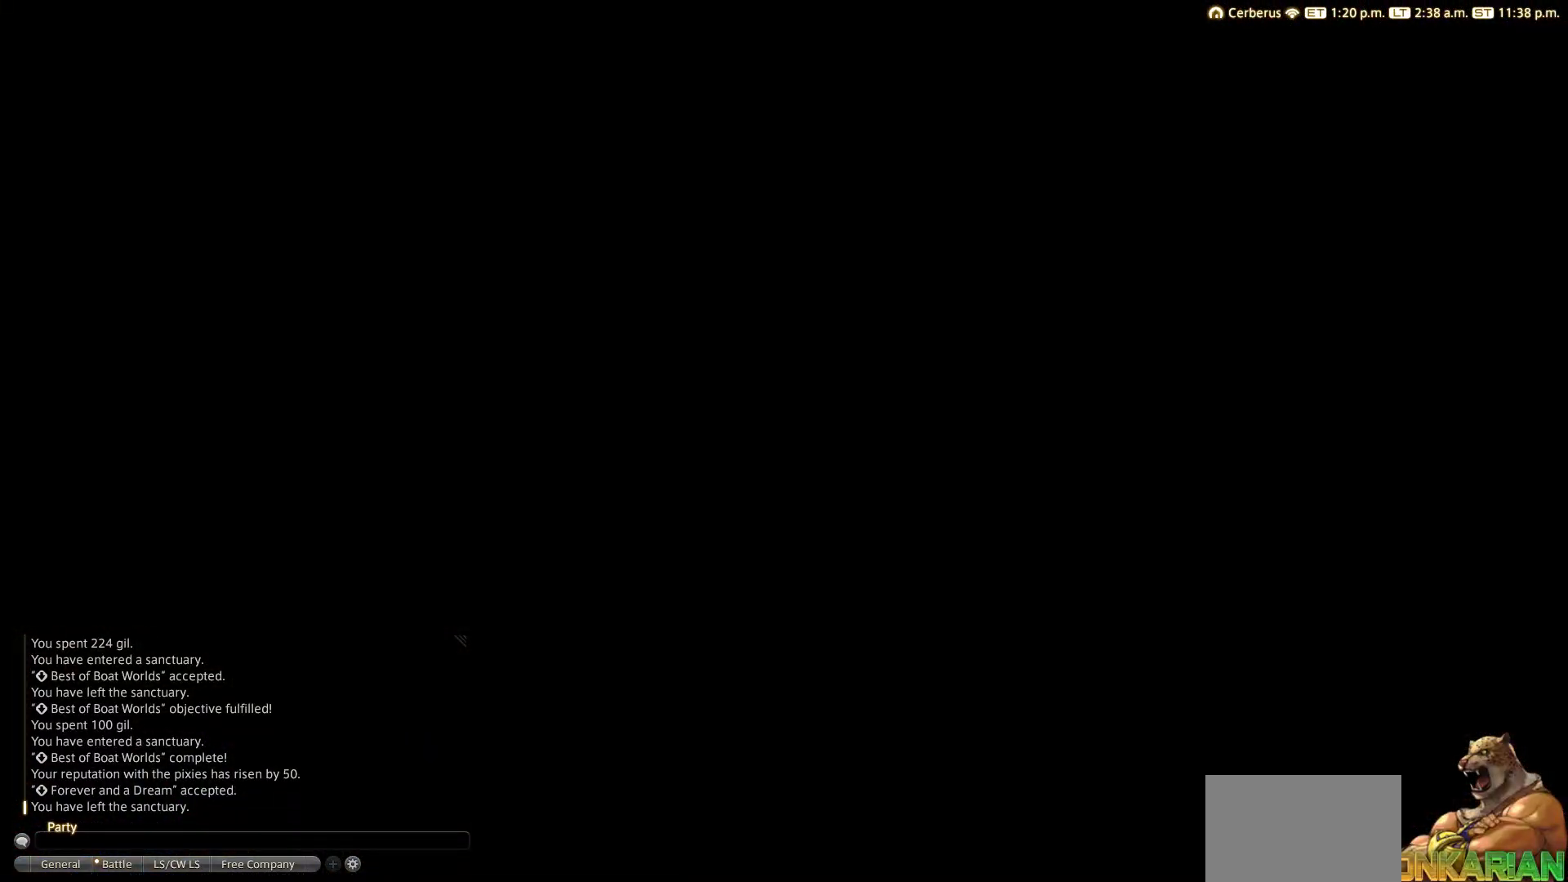
{"buttons": [], "left_stick": "center", "right_stick": "center", "events": []}
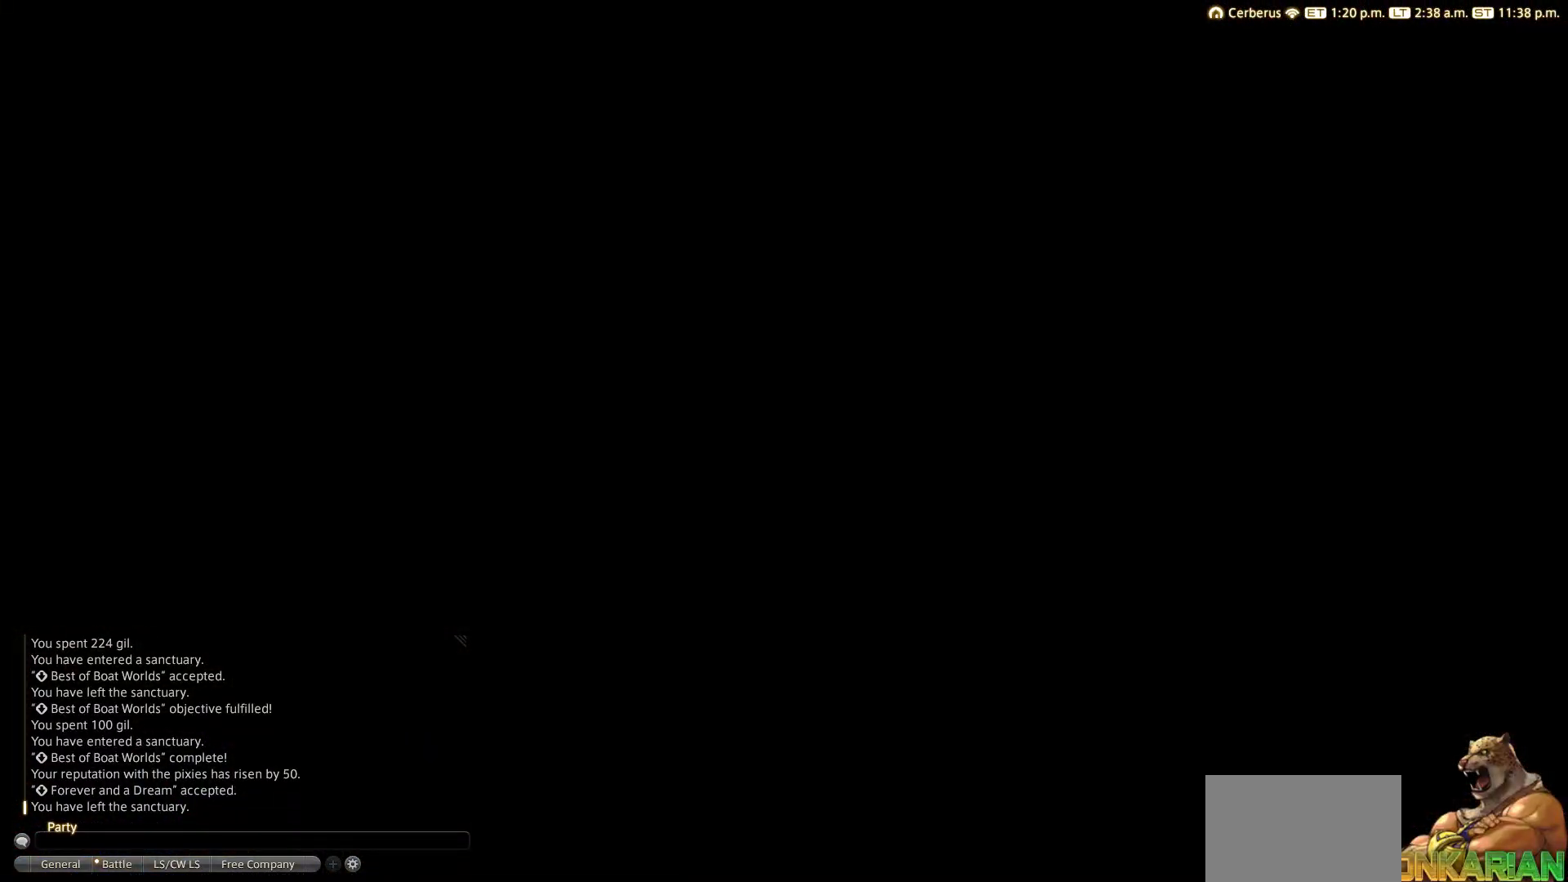
{"buttons": [], "left_stick": "center", "right_stick": "center", "events": []}
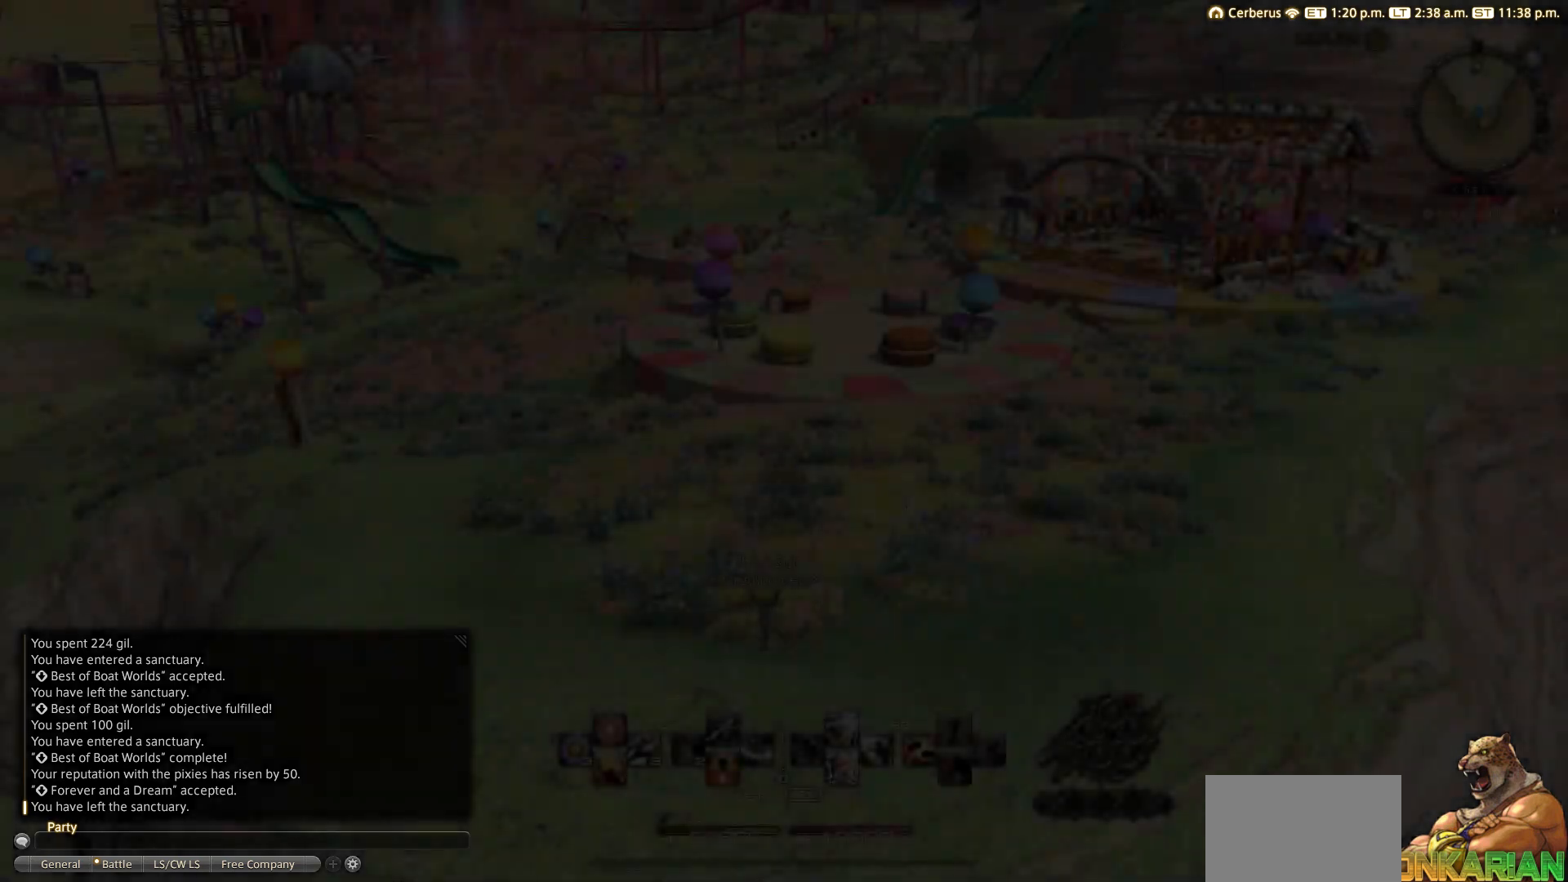
{"buttons": [], "left_stick": "center", "right_stick": "center", "events": []}
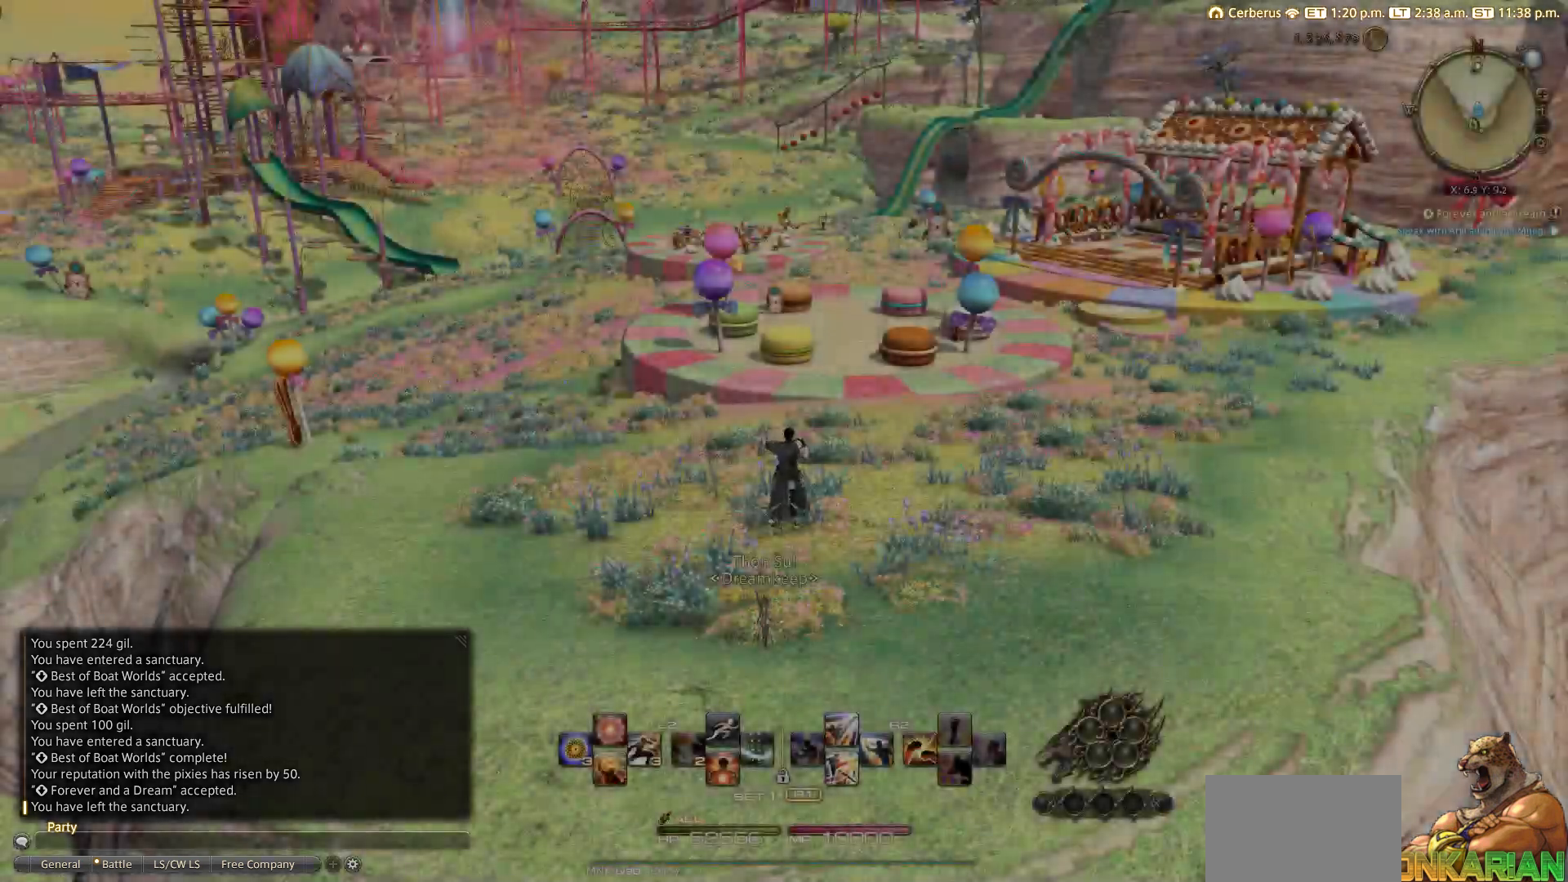
{"buttons": [], "left_stick": "center", "right_stick": "center", "events": []}
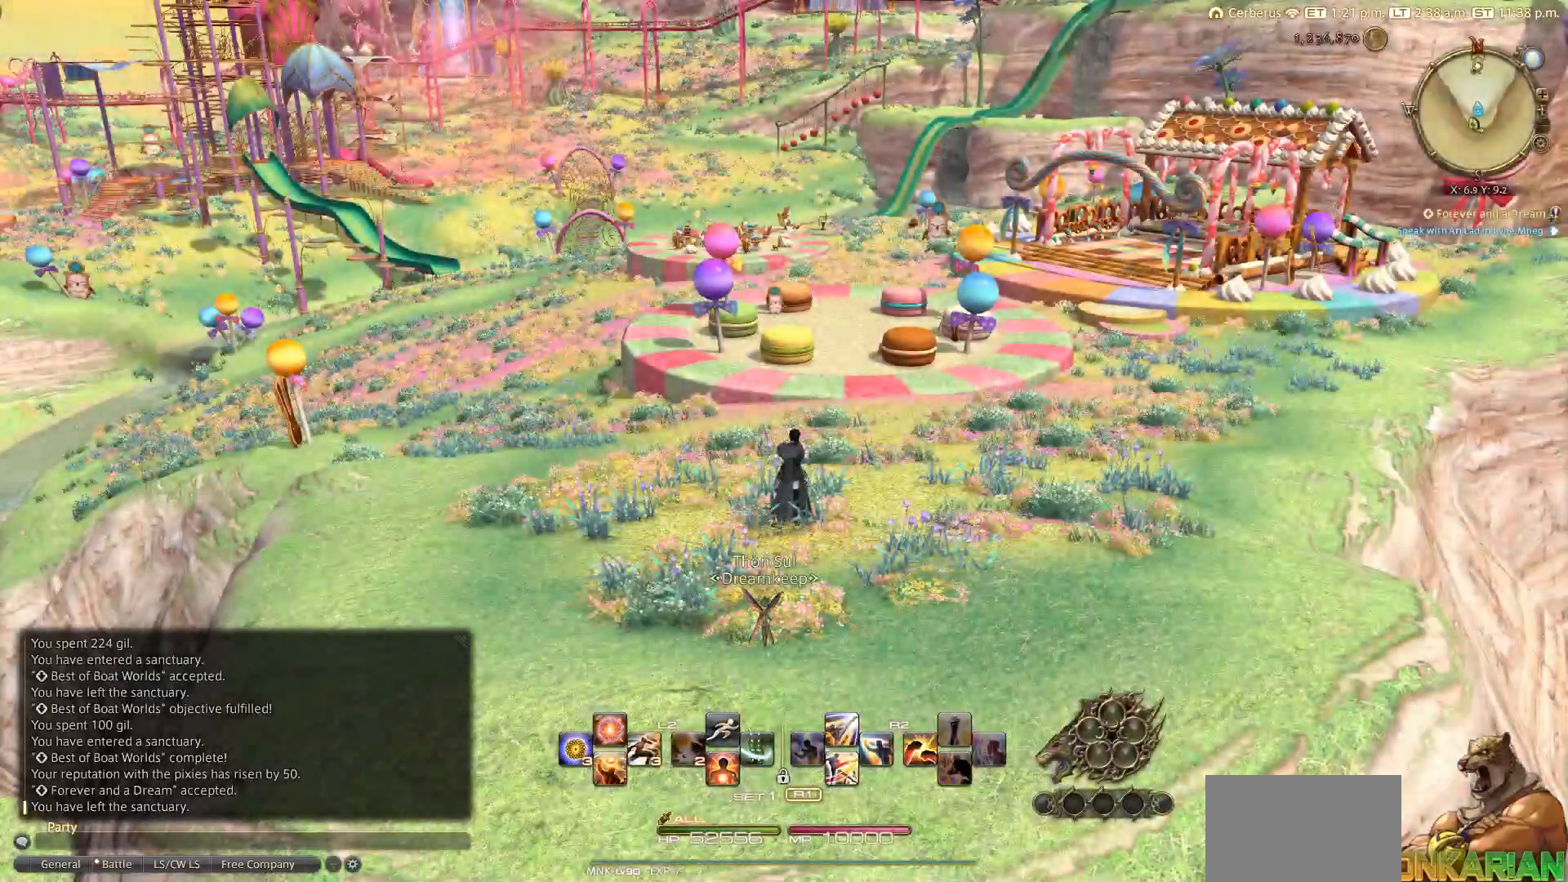
{"buttons": [], "left_stick": "center", "right_stick": "center", "events": [[233, "right_stick", "up-left"], [467, "right_stick", "center"]]}
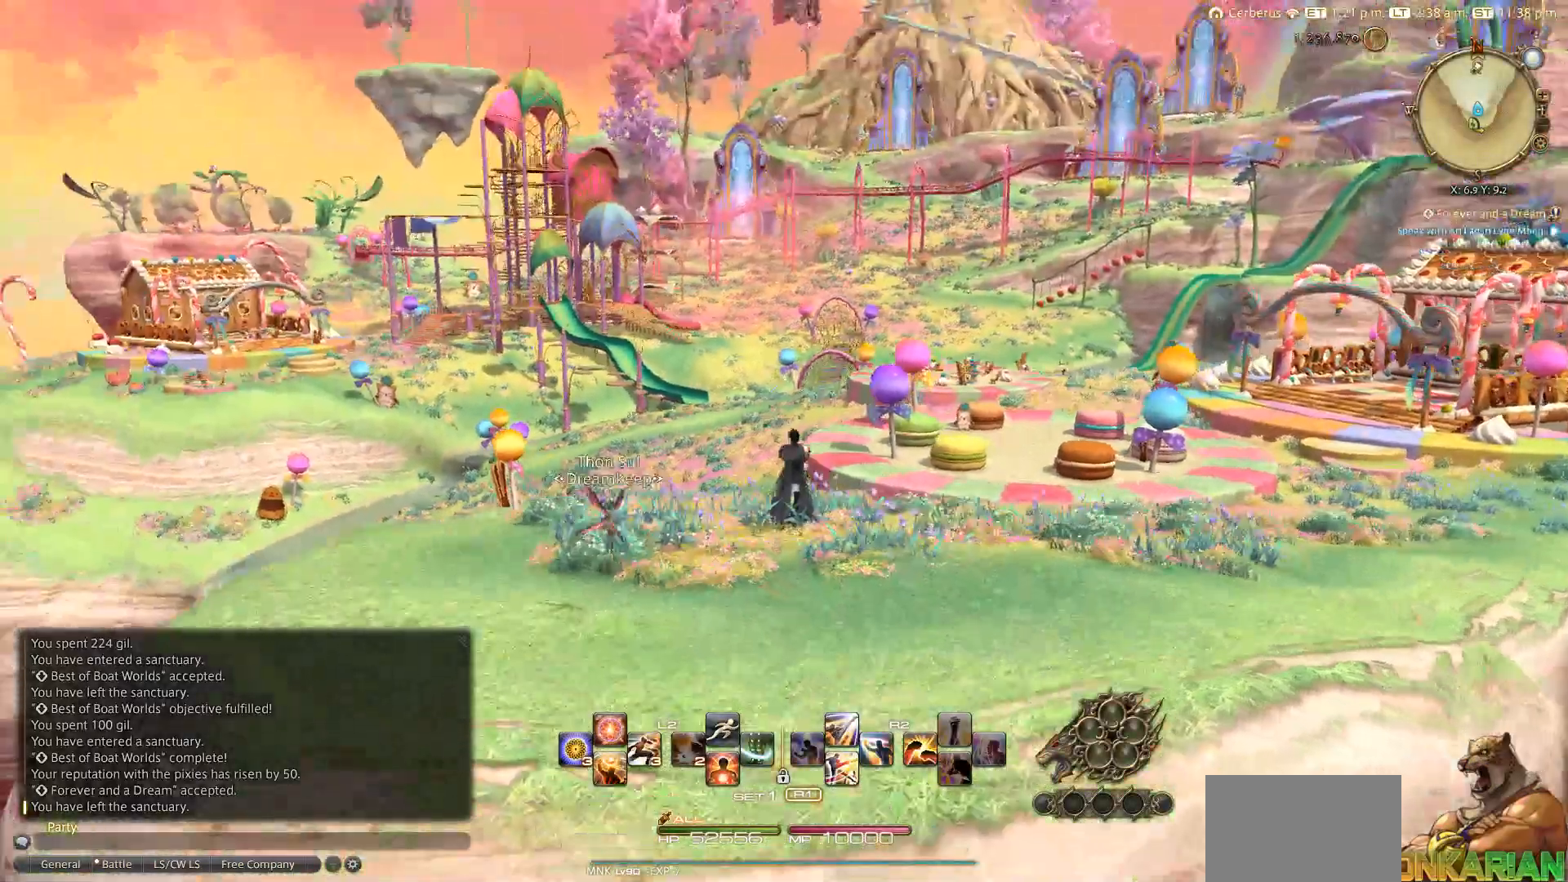
{"buttons": [], "left_stick": "center", "right_stick": "center", "events": [[250, "right_stick", "up-right"], [417, "right_stick", "center"]]}
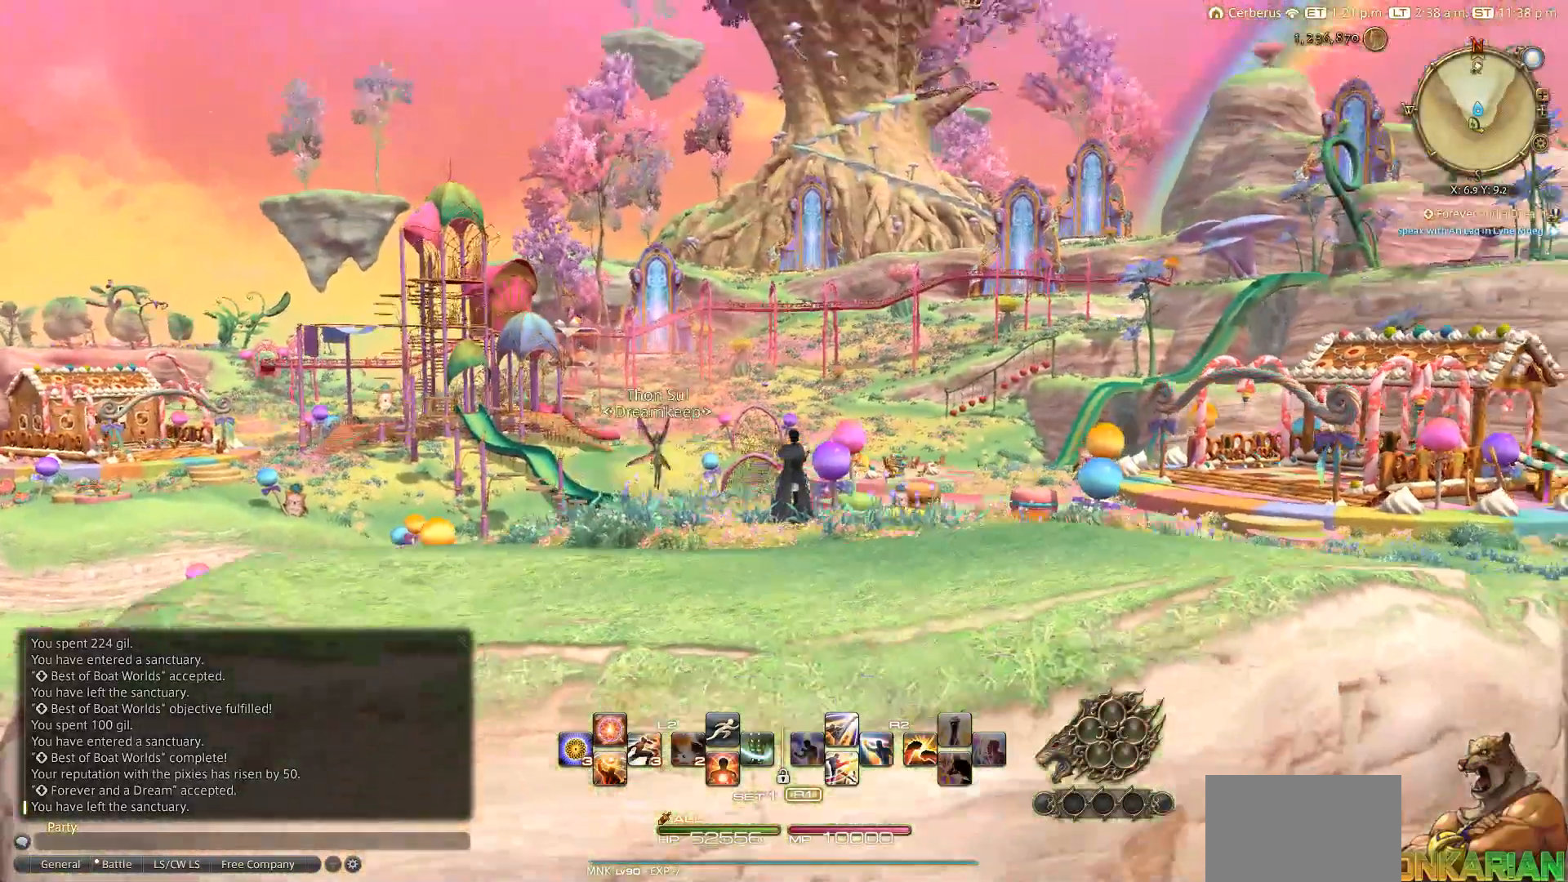
{"buttons": [], "left_stick": "center", "right_stick": "center", "events": [[133, "right_stick", "up-right"], [317, "right_stick", "center"]]}
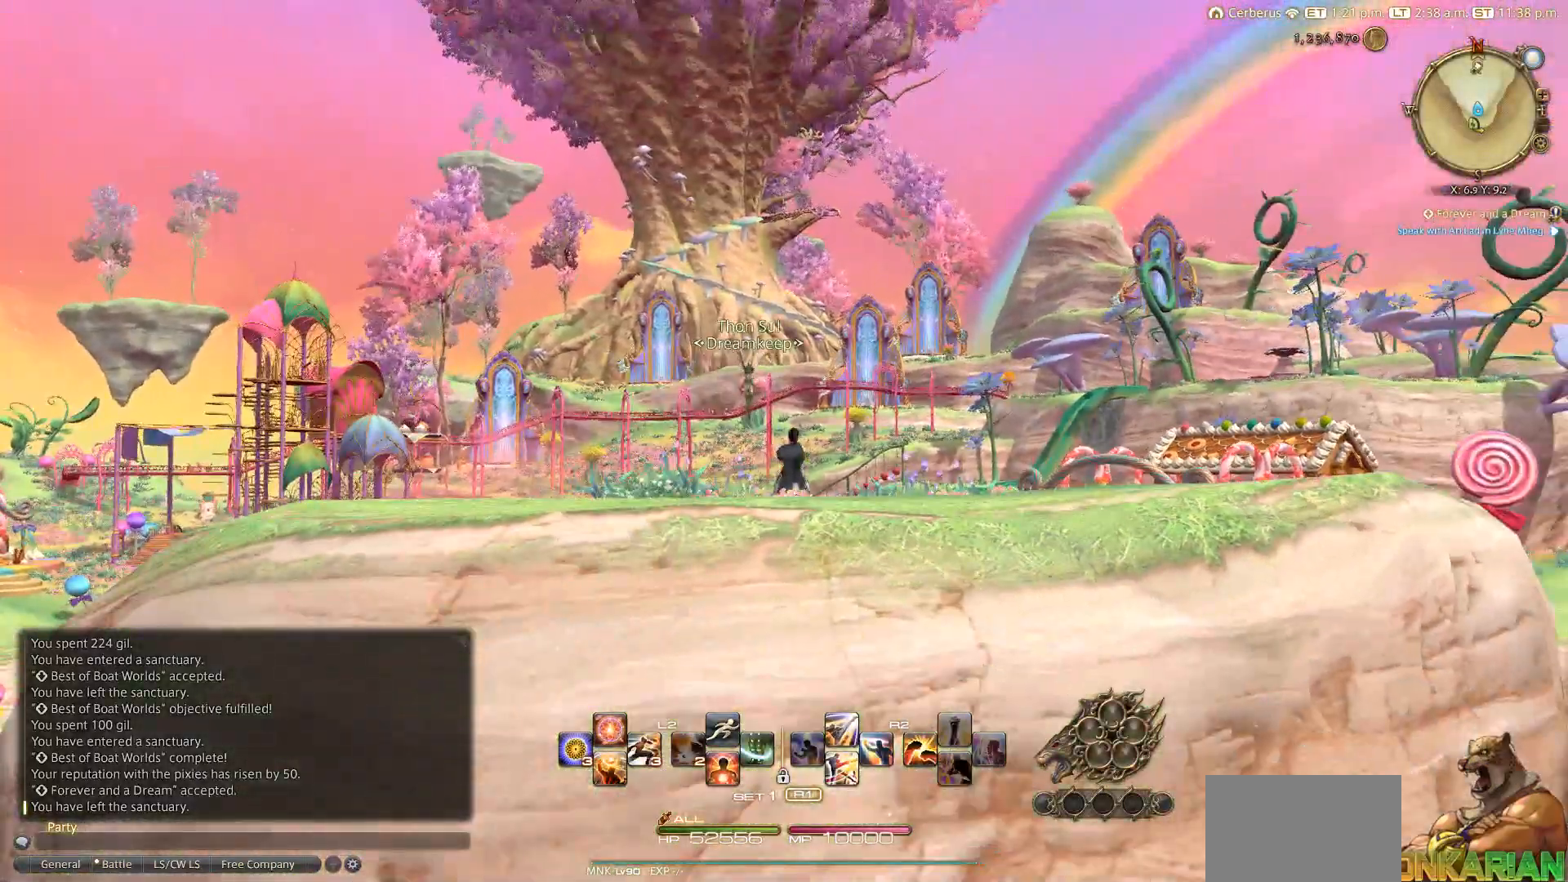
{"buttons": [], "left_stick": "center", "right_stick": "center", "events": [[300, "right_stick", "down"], [433, "right_stick", "center"]]}
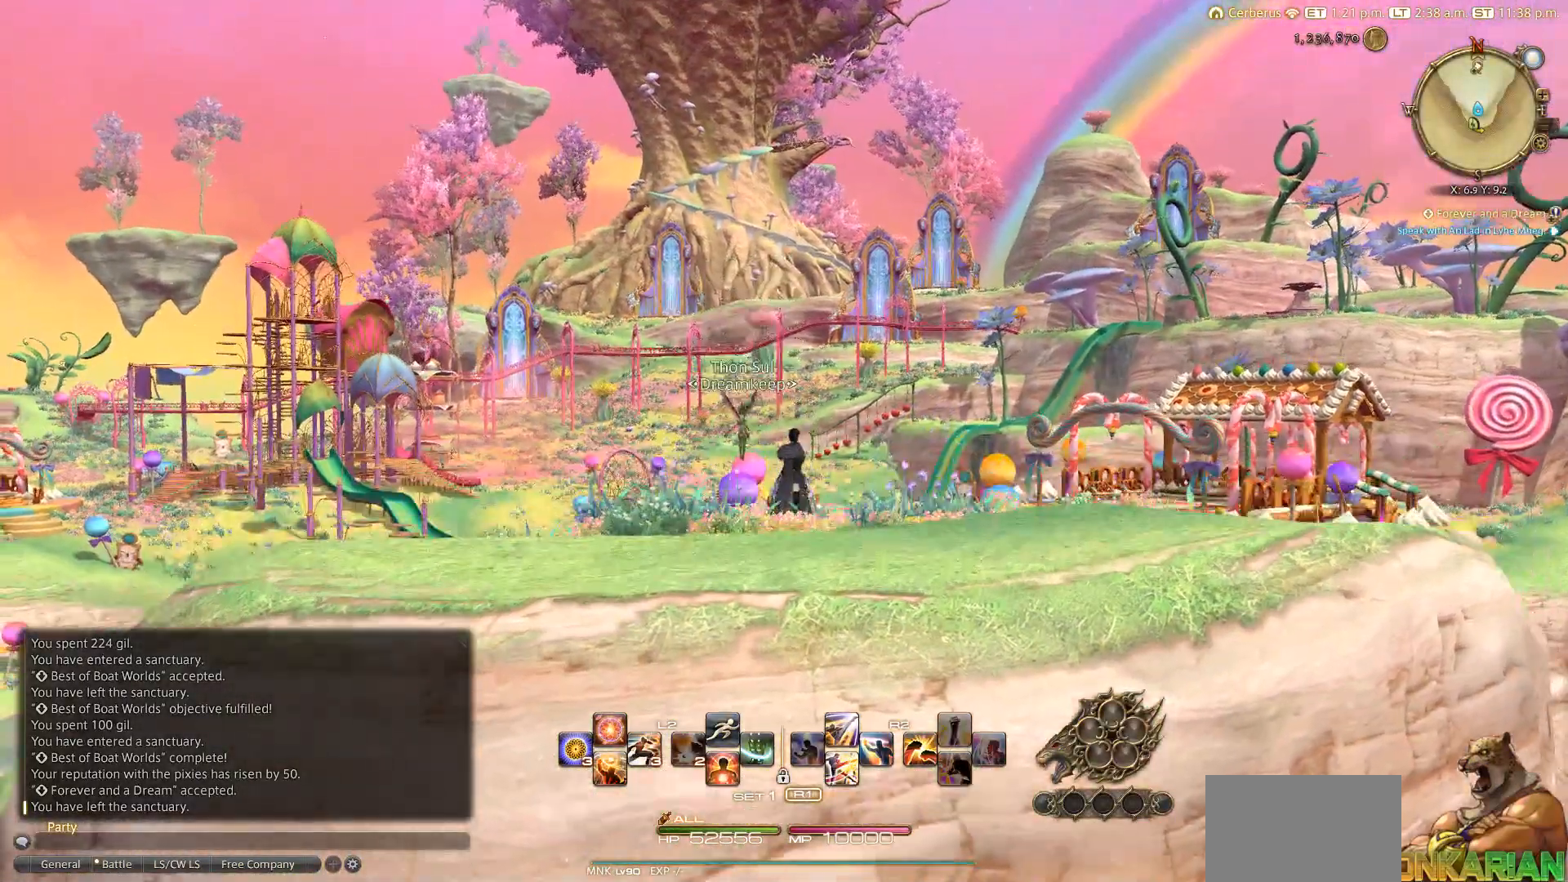
{"buttons": [], "left_stick": "center", "right_stick": "center", "events": [[133, "right_stick", "down"], [317, "right_stick", "center"]]}
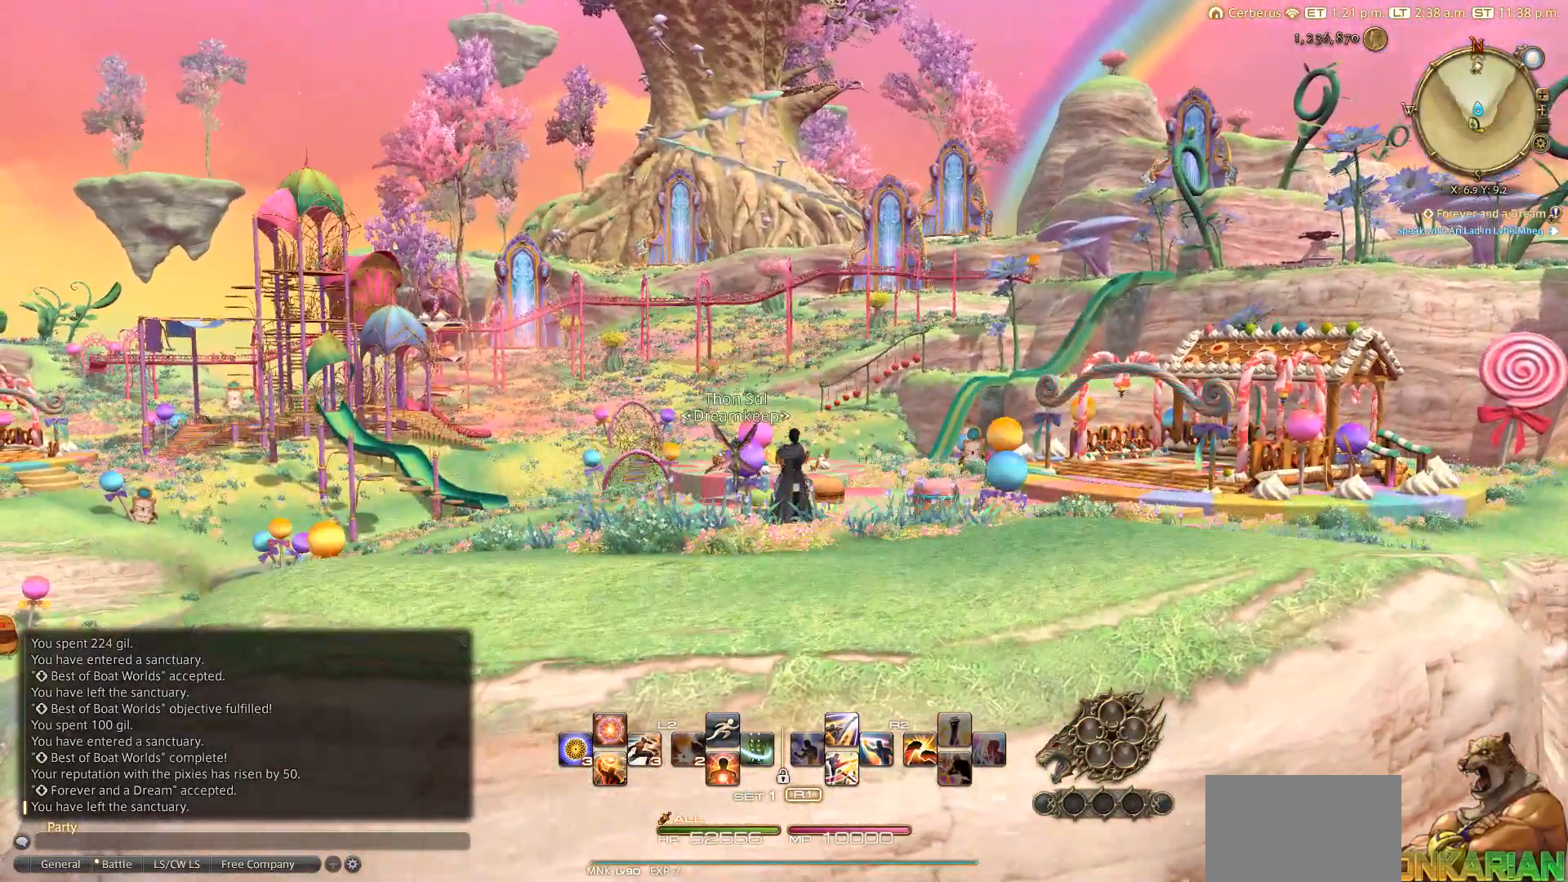
{"buttons": [], "left_stick": "center", "right_stick": "center", "events": []}
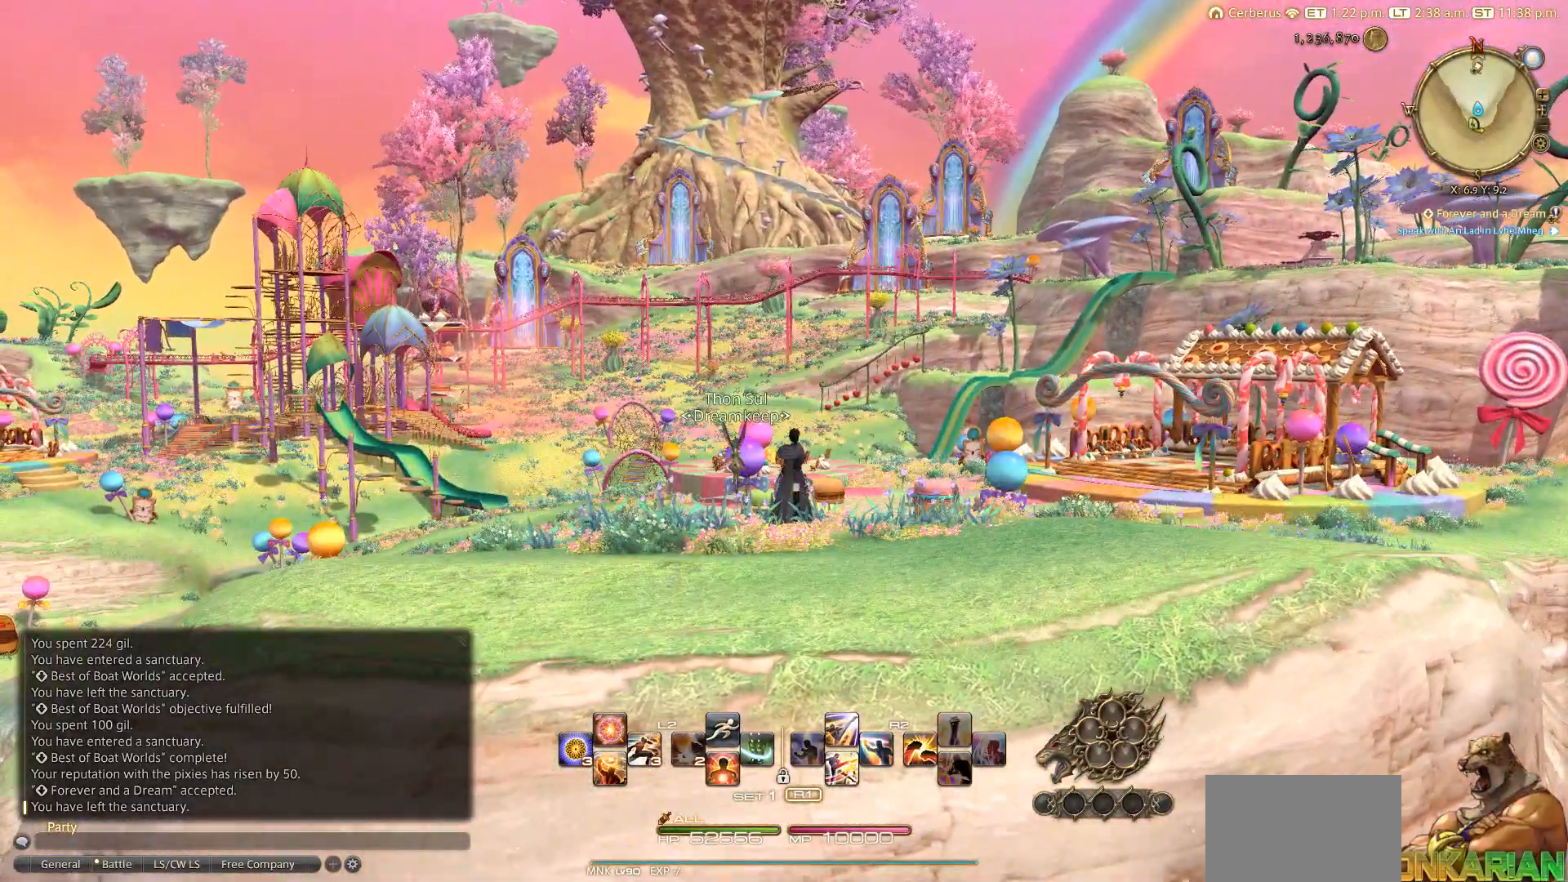
{"buttons": [], "left_stick": "center", "right_stick": "center", "events": []}
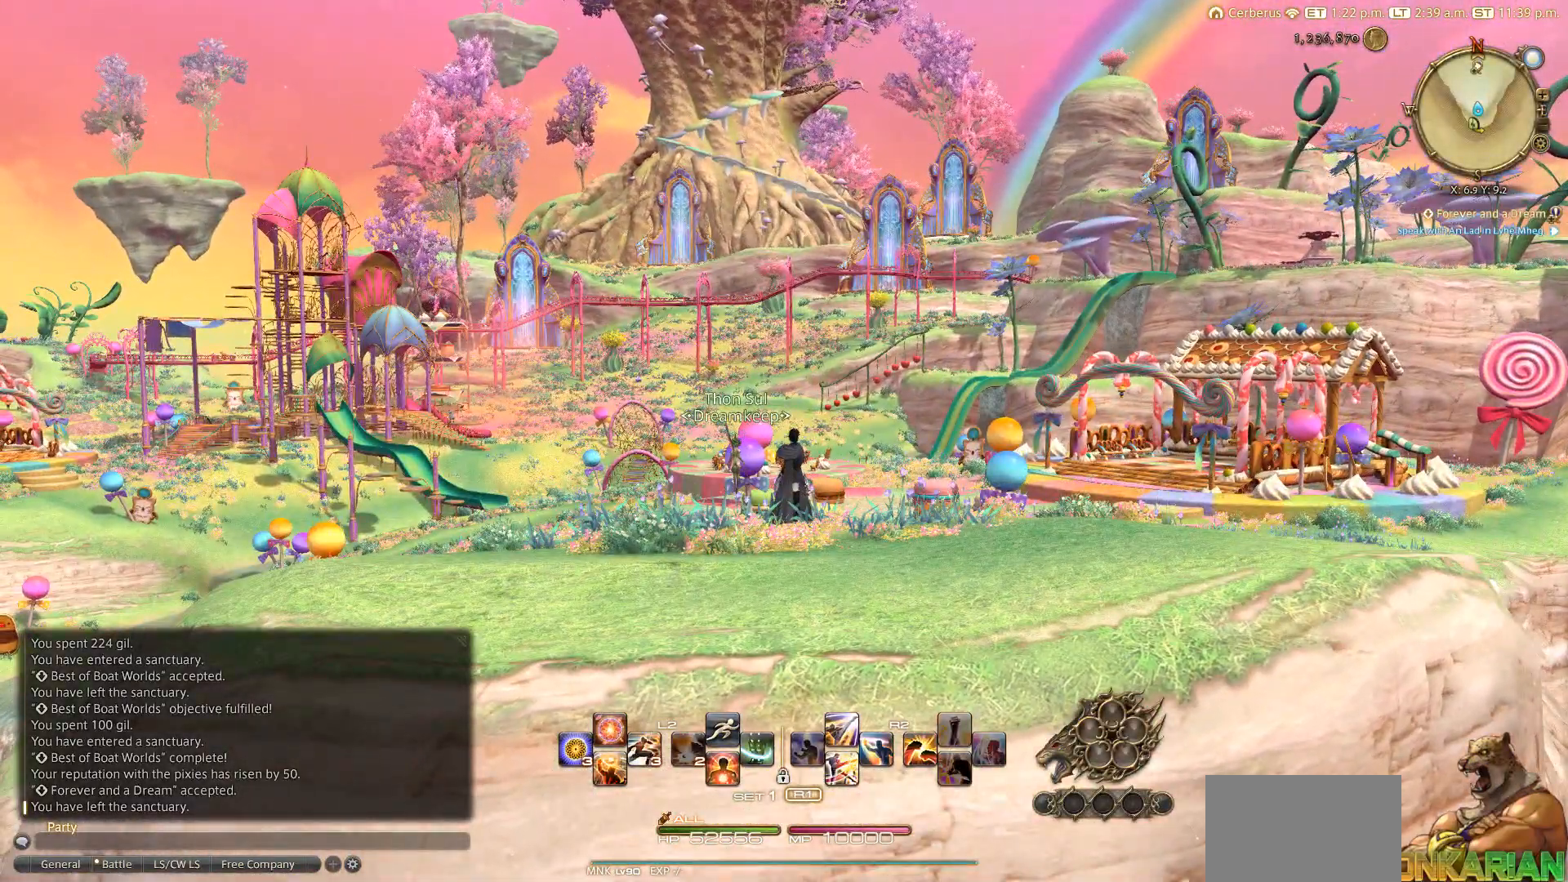
{"buttons": [], "left_stick": "center", "right_stick": "center", "events": []}
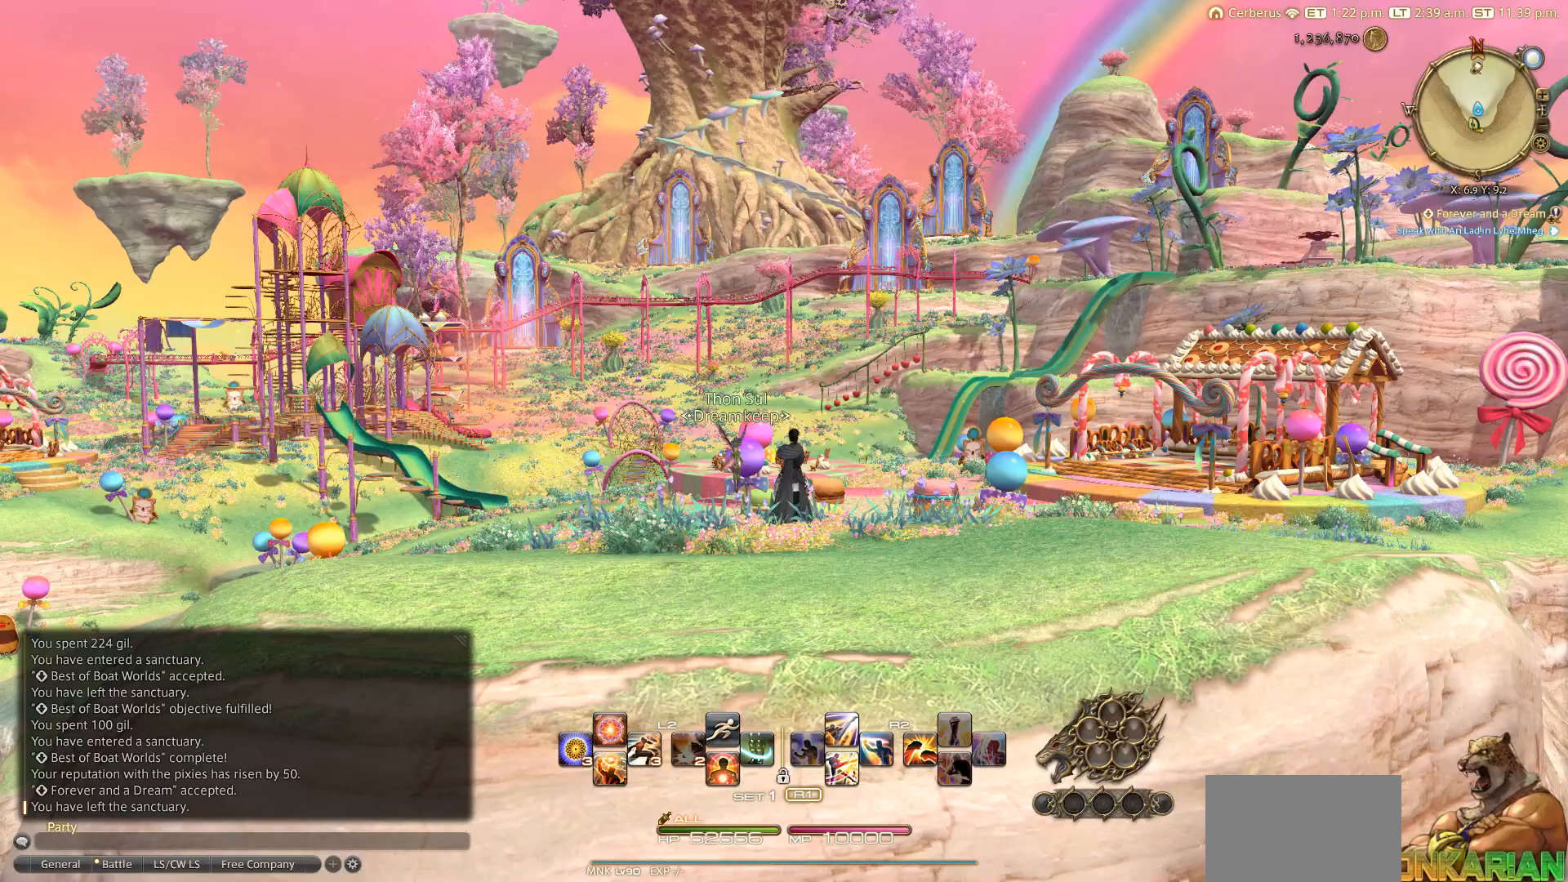
{"buttons": [], "left_stick": "center", "right_stick": "right", "events": [[333, "right_stick", "right"]]}
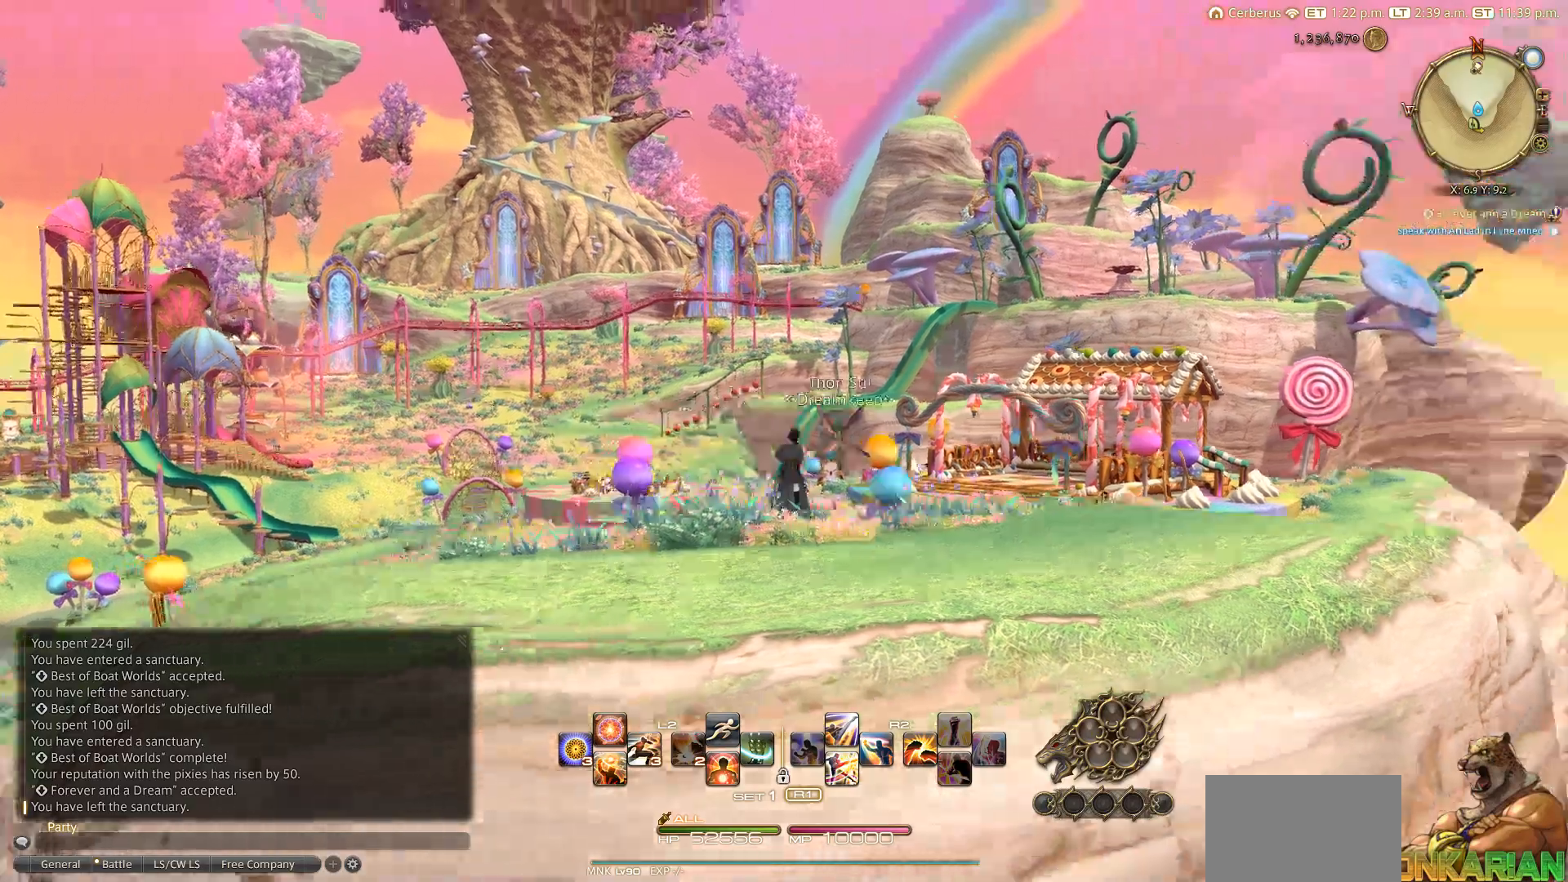
{"buttons": [], "left_stick": "up-left", "right_stick": "down", "events": [[217, "right_stick", "down-right"], [350, "right_stick", "down"], [433, "left_stick", "up-left"]]}
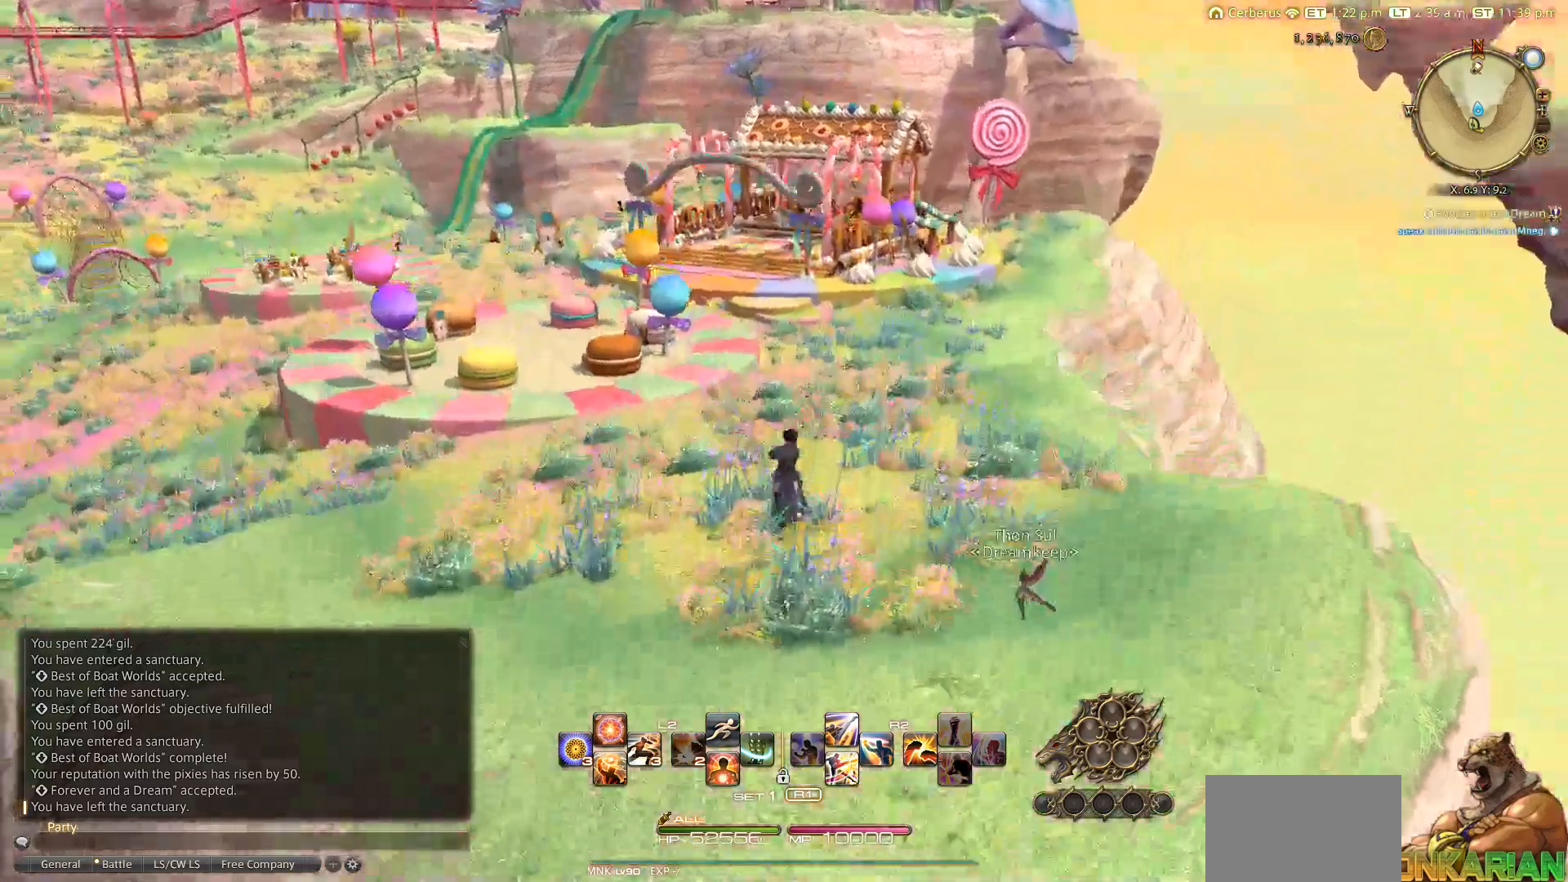
{"buttons": ["L2"], "left_stick": "up", "right_stick": "center", "events": [[67, "left_stick", "up"], [67, "right_stick", "down-left"], [183, "right_stick", "left"], [333, "right_stick", "center"], [467, "L2", "down"]]}
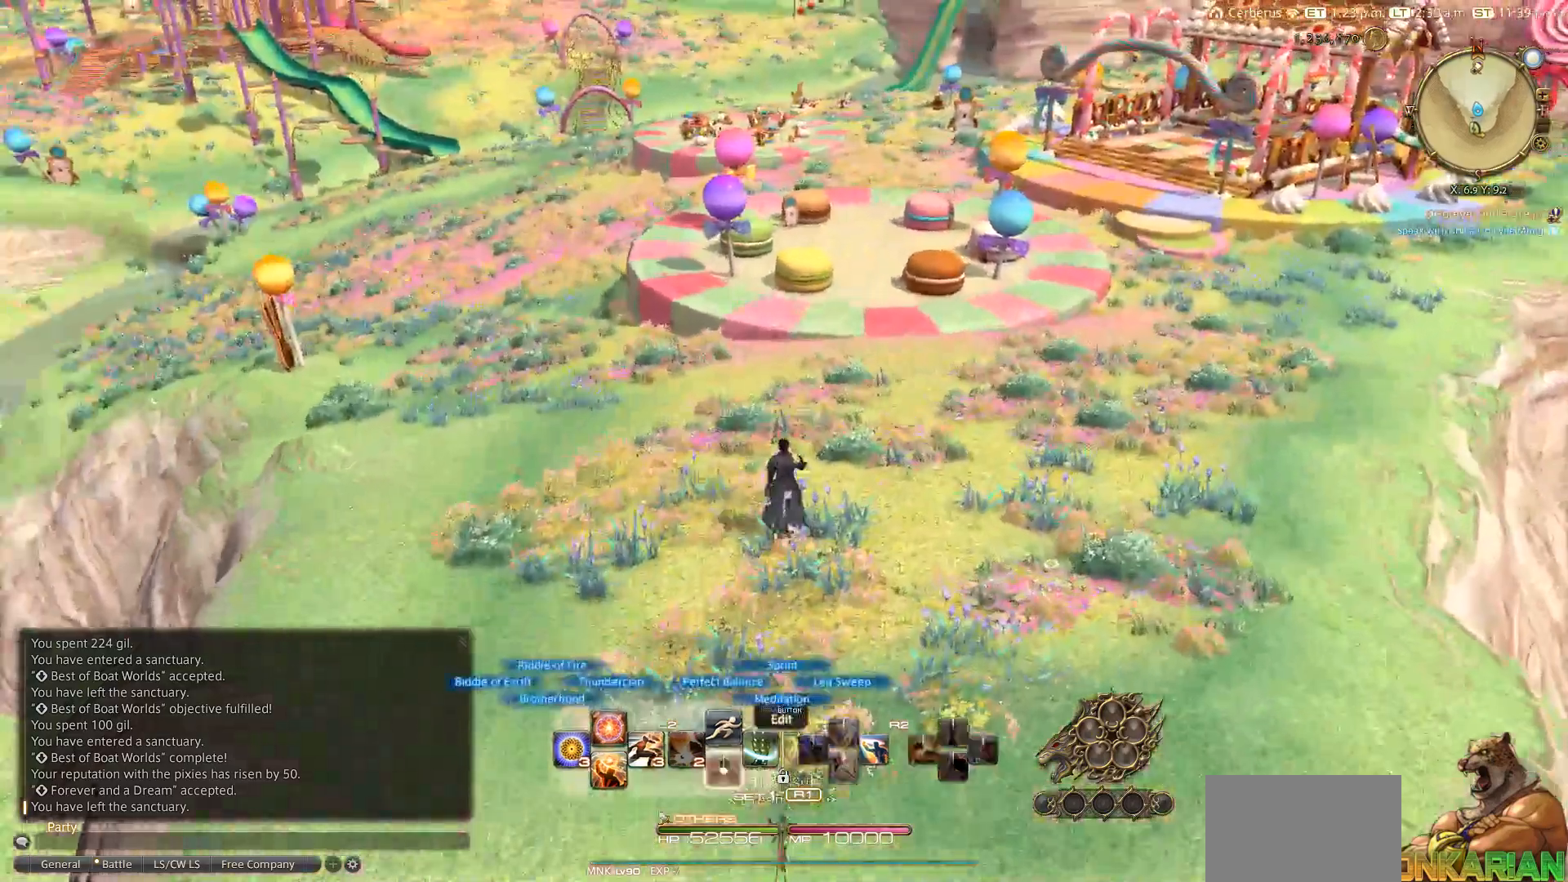
{"buttons": [], "left_stick": "up", "right_stick": "center", "events": [[17, "CROSS", "down"], [100, "CROSS", "up"], [133, "L2", "up"]]}
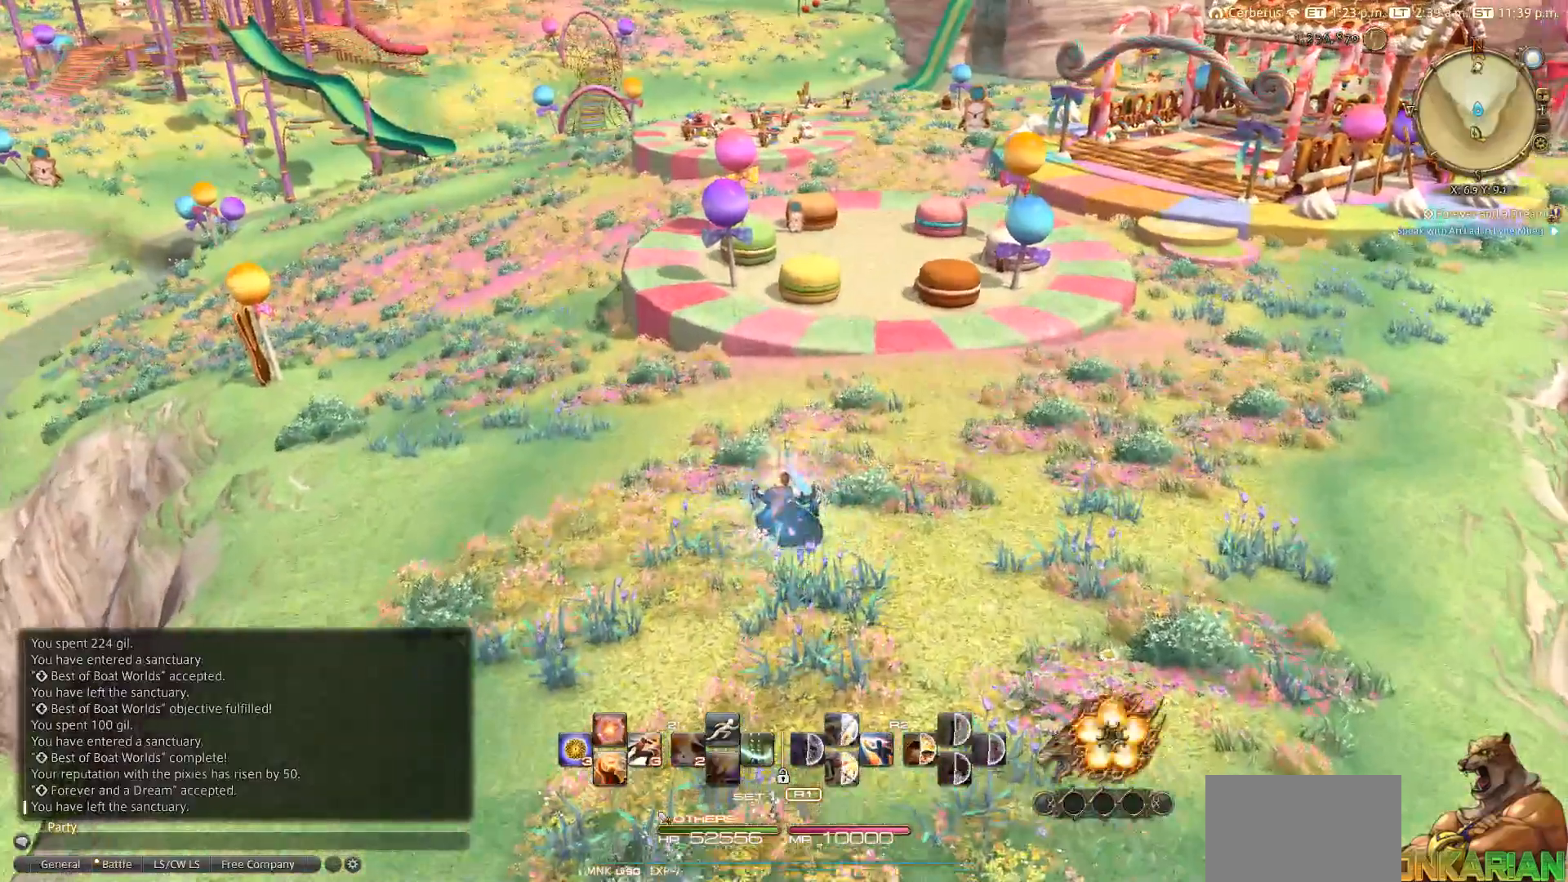
{"buttons": [], "left_stick": "up", "right_stick": "center", "events": [[267, "CIRCLE", "down"], [383, "CIRCLE", "up"]]}
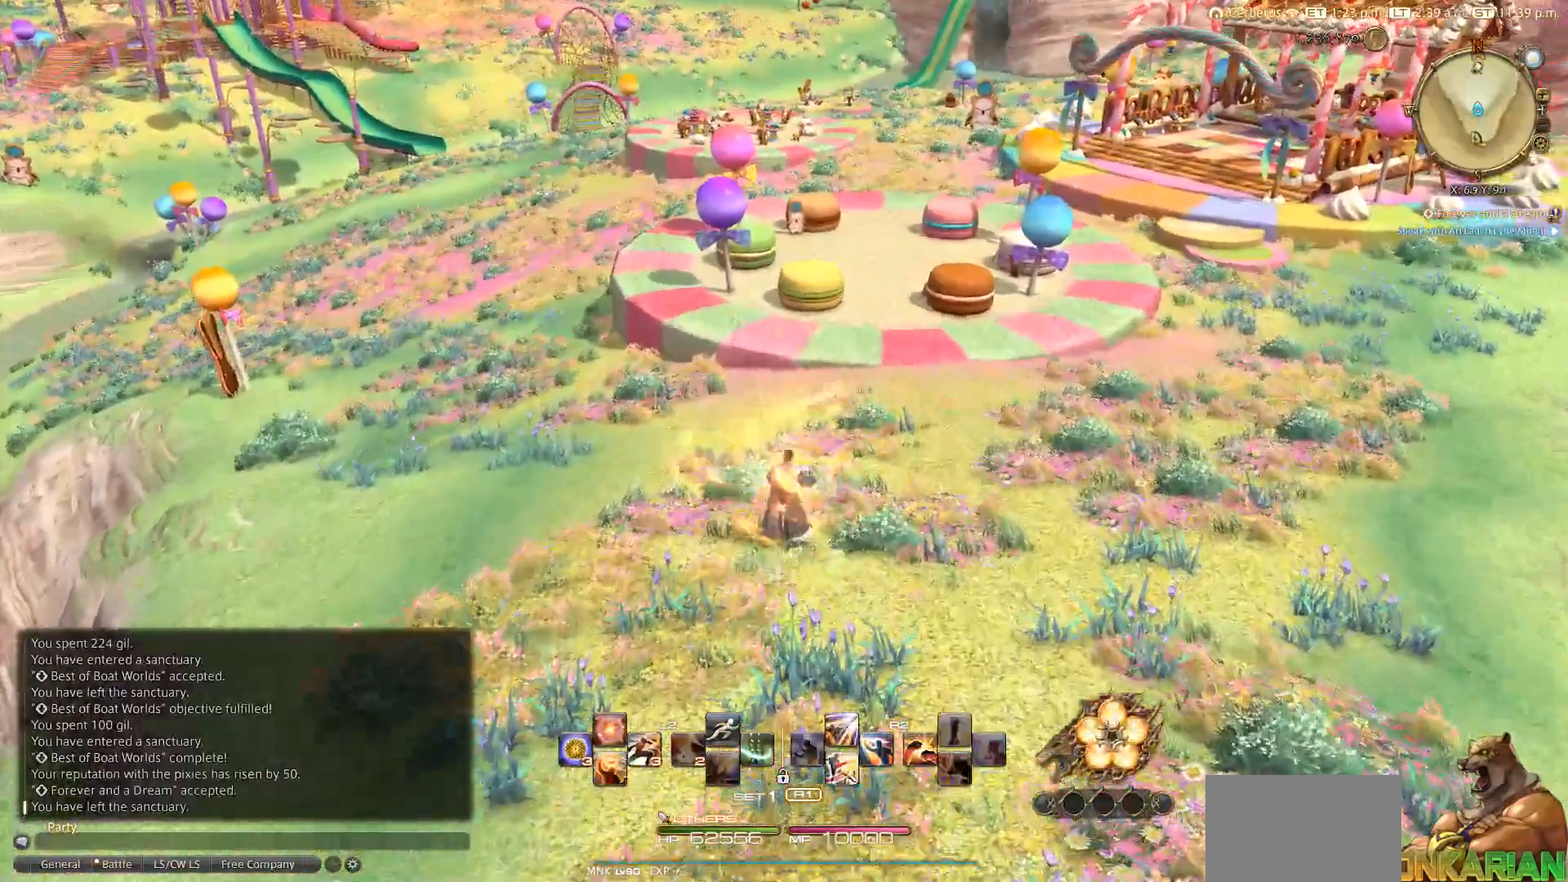
{"buttons": [], "left_stick": "up", "right_stick": "center", "events": [[250, "L3", "down"], [417, "L3", "up"]]}
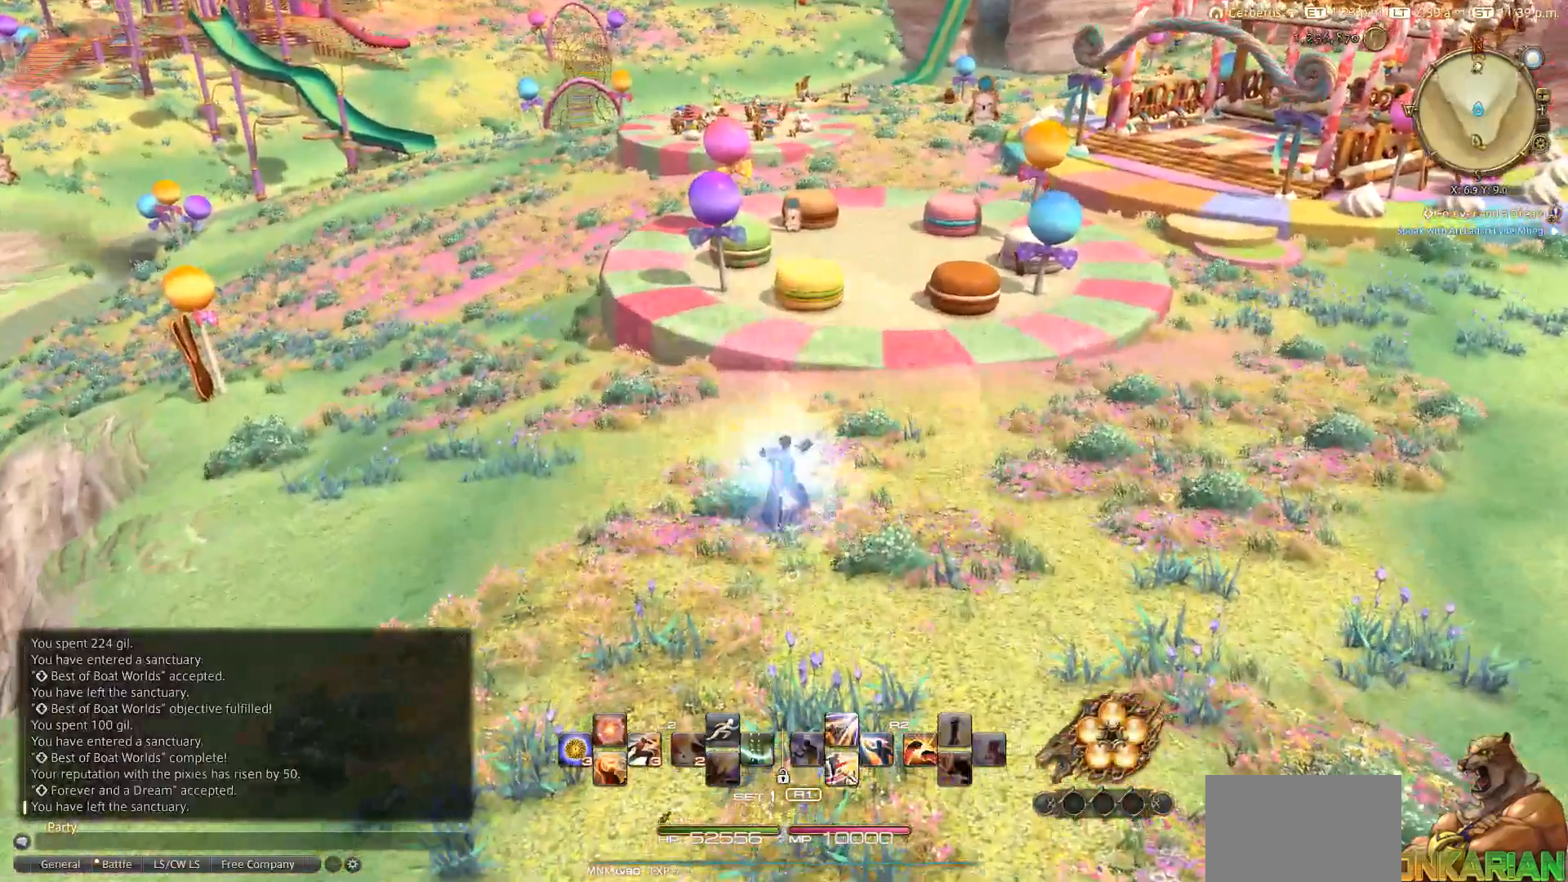
{"buttons": [], "left_stick": "up", "right_stick": "center", "events": []}
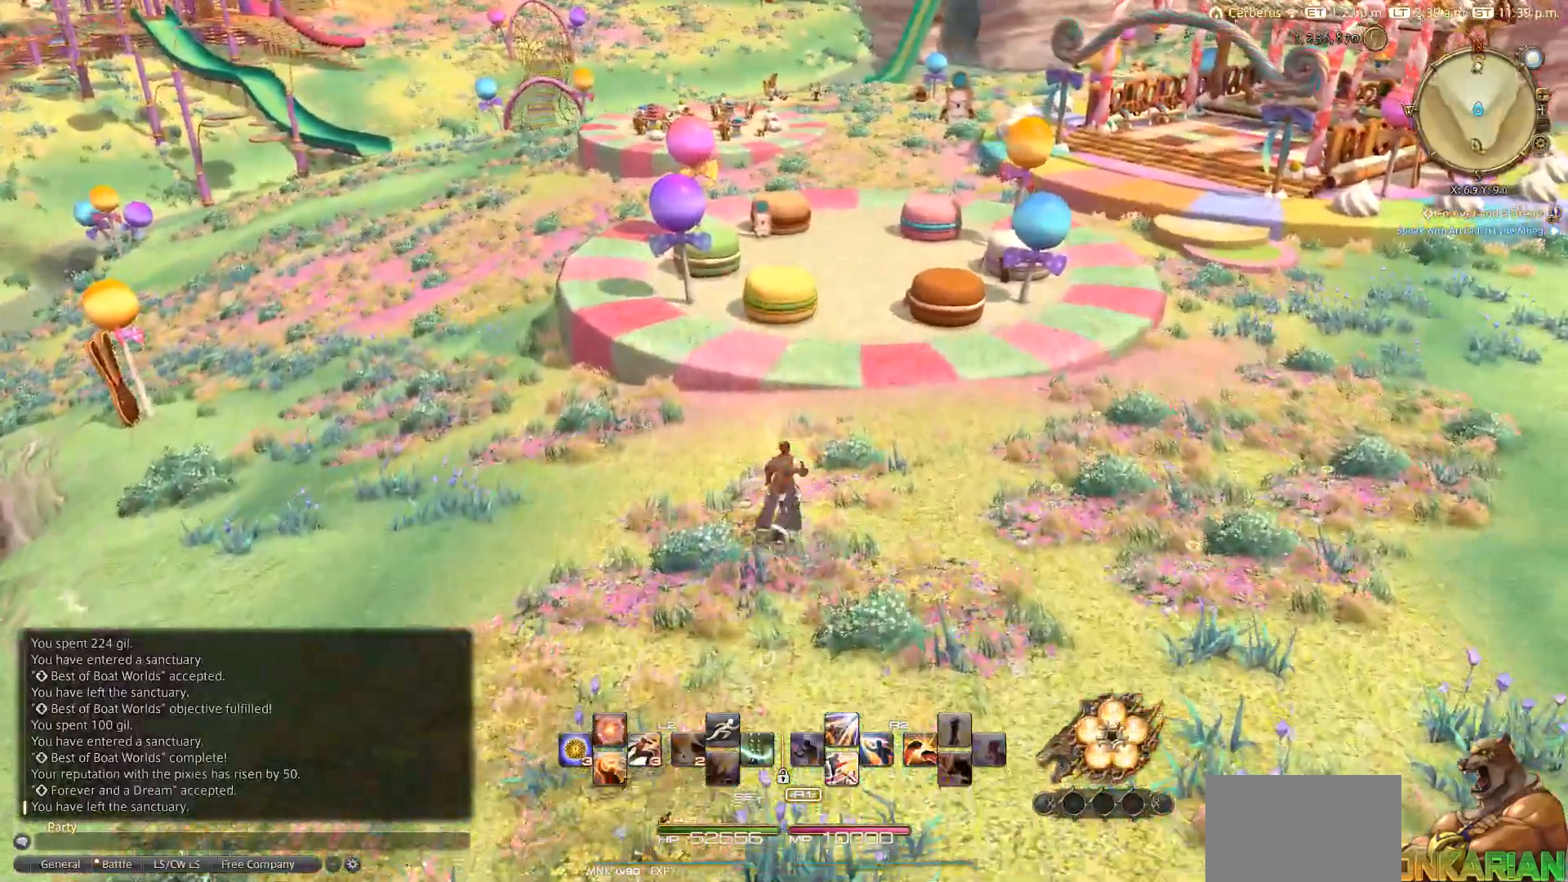
{"buttons": [], "left_stick": "up", "right_stick": "center", "events": [[17, "right_stick", "up"], [217, "right_stick", "center"]]}
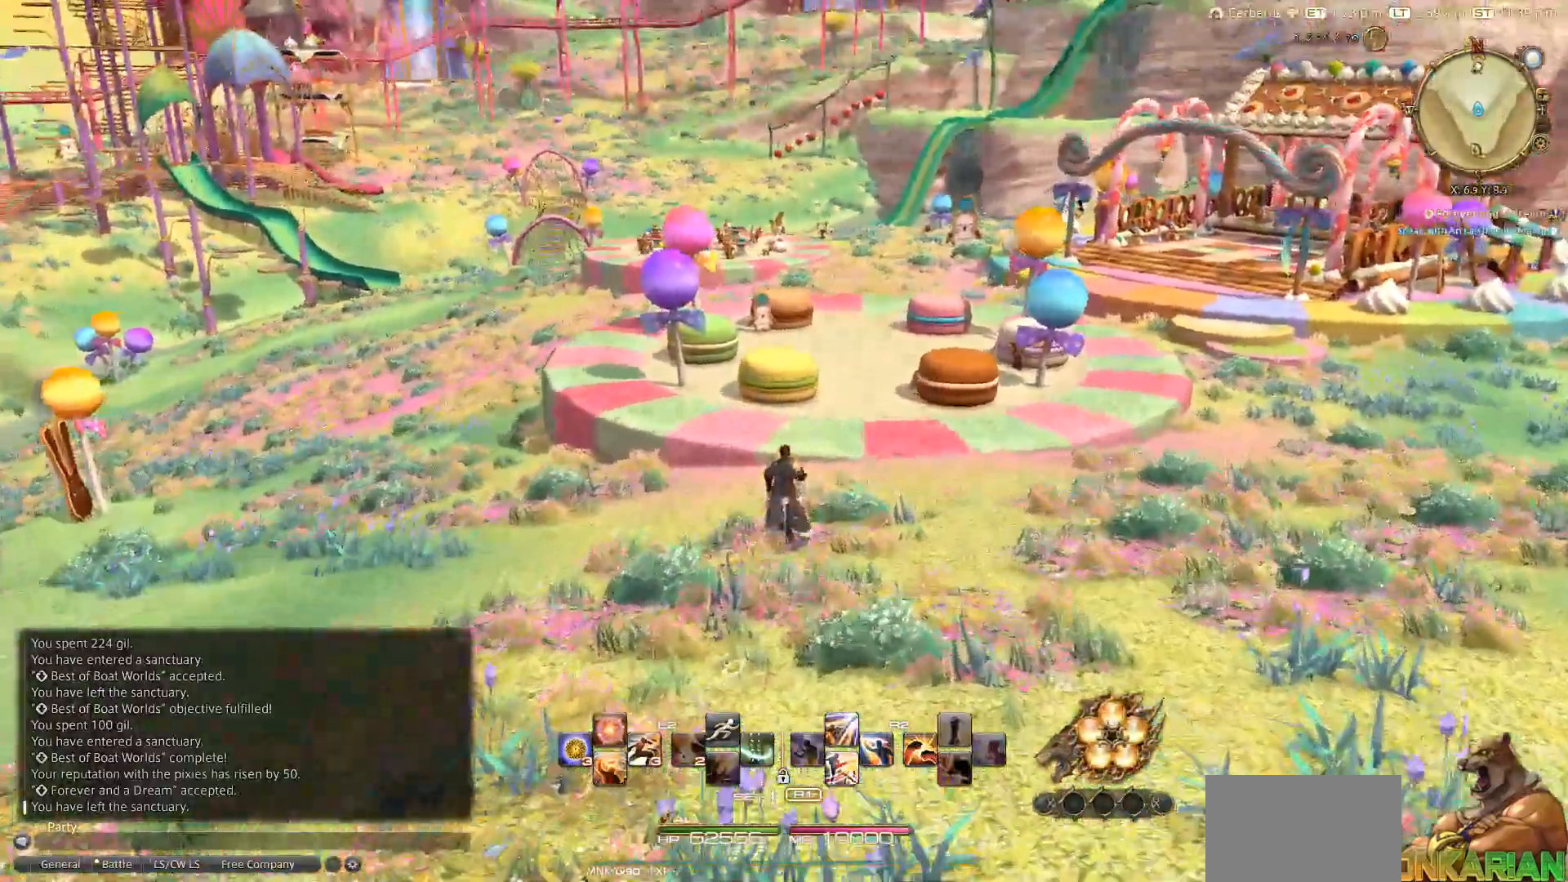
{"buttons": [], "left_stick": "up-left", "right_stick": "center", "events": [[17, "right_stick", "left"], [183, "right_stick", "center"], [450, "left_stick", "up-left"]]}
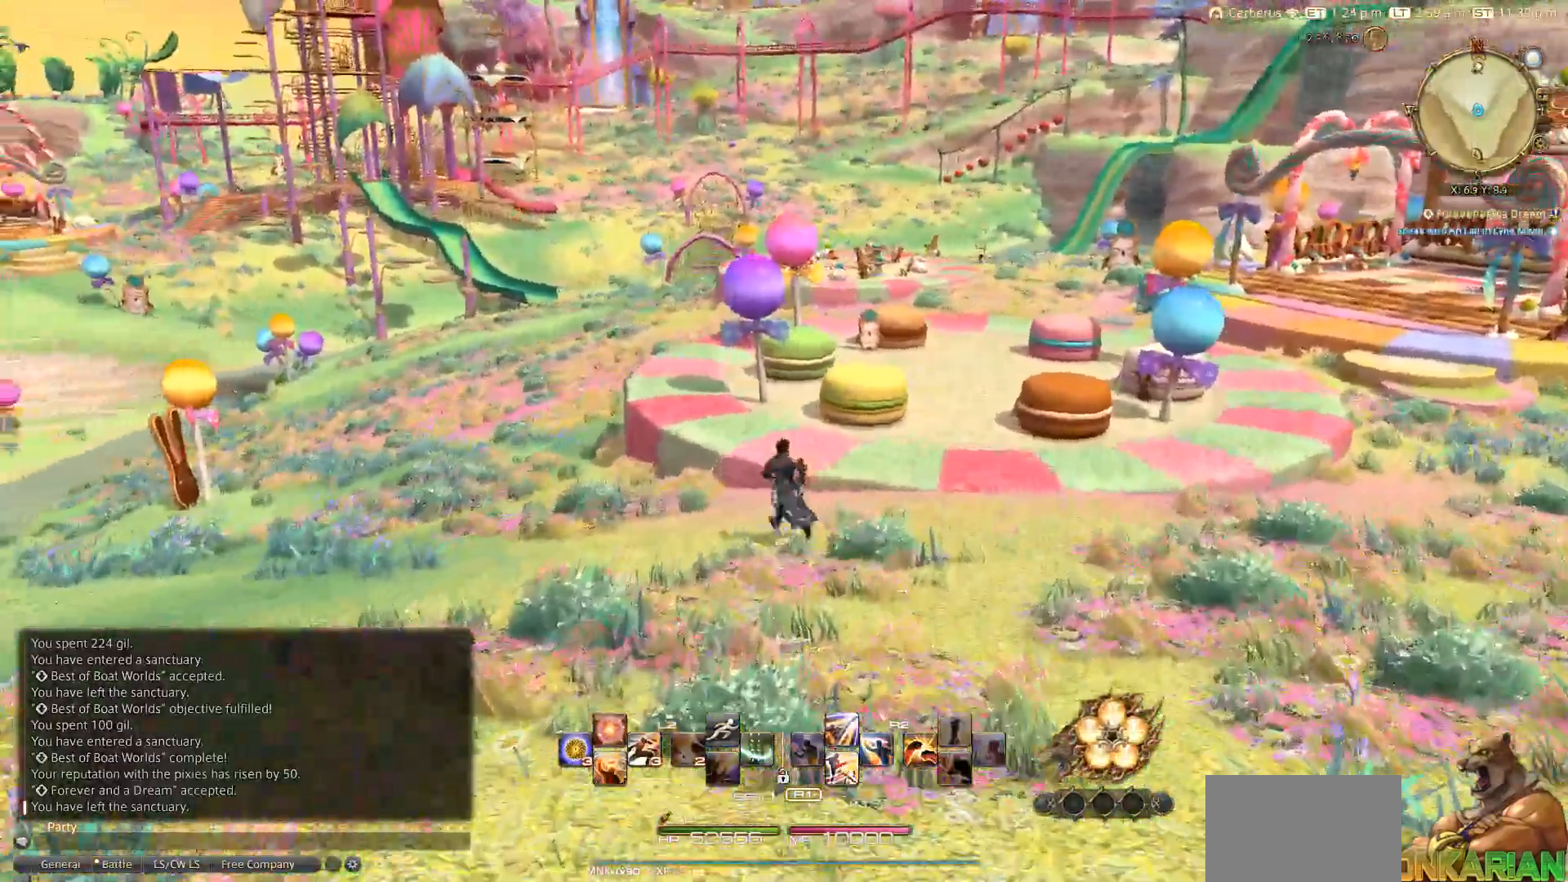
{"buttons": [], "left_stick": "up-right", "right_stick": "center", "events": [[133, "left_stick", "up-right"], [267, "left_stick", "up"], [433, "left_stick", "up-right"]]}
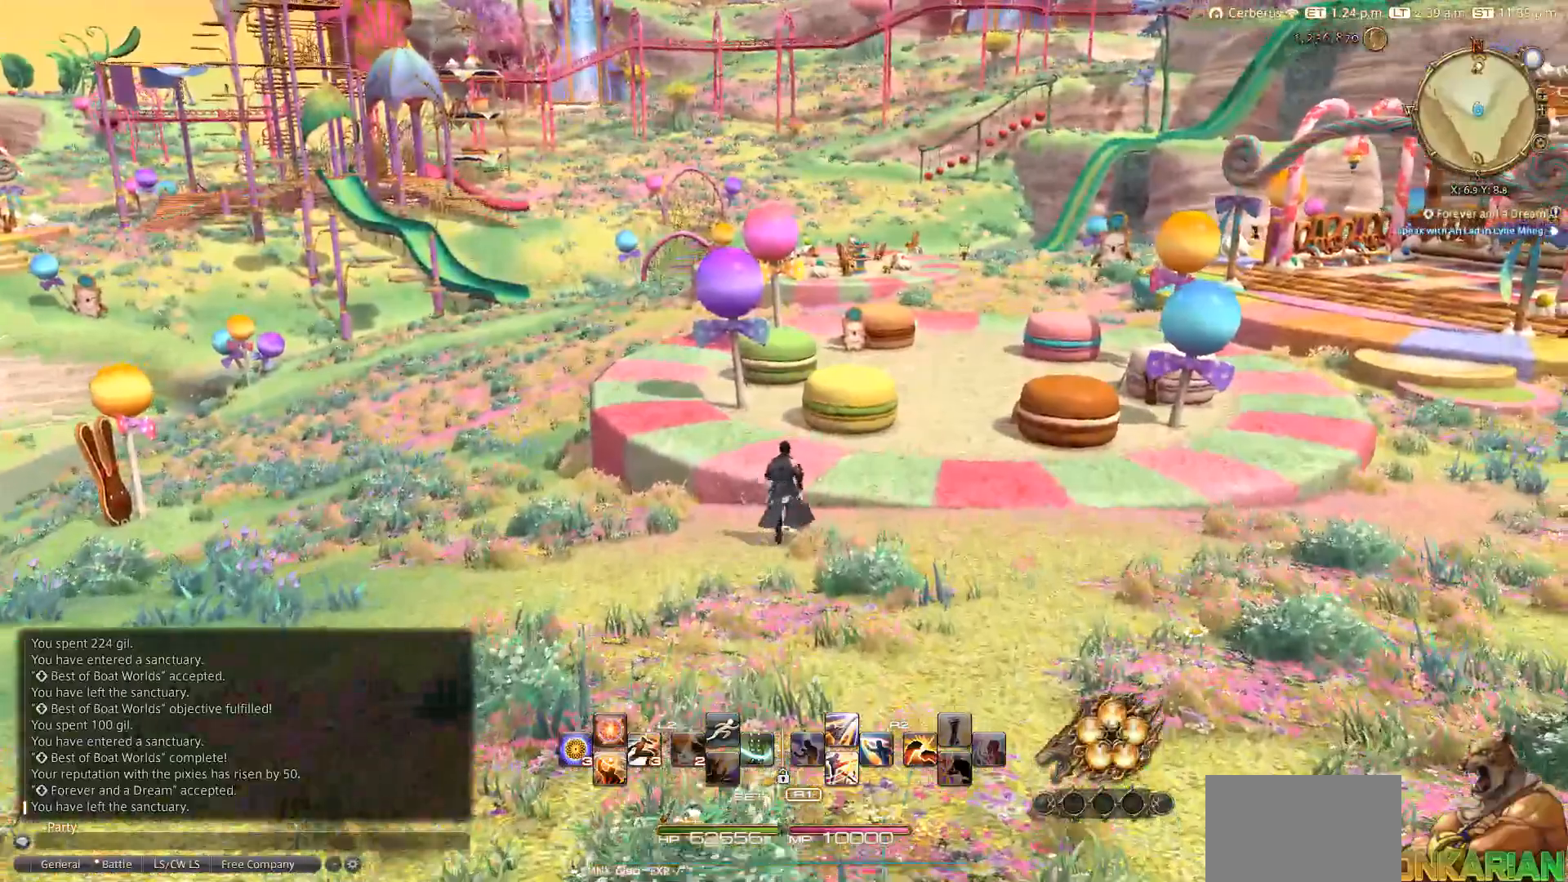
{"buttons": [], "left_stick": "up-right", "right_stick": "center", "events": [[67, "left_stick", "up-left"], [133, "left_stick", "up"], [350, "TRIANGLE", "down"], [417, "left_stick", "up-right"], [500, "TRIANGLE", "up"]]}